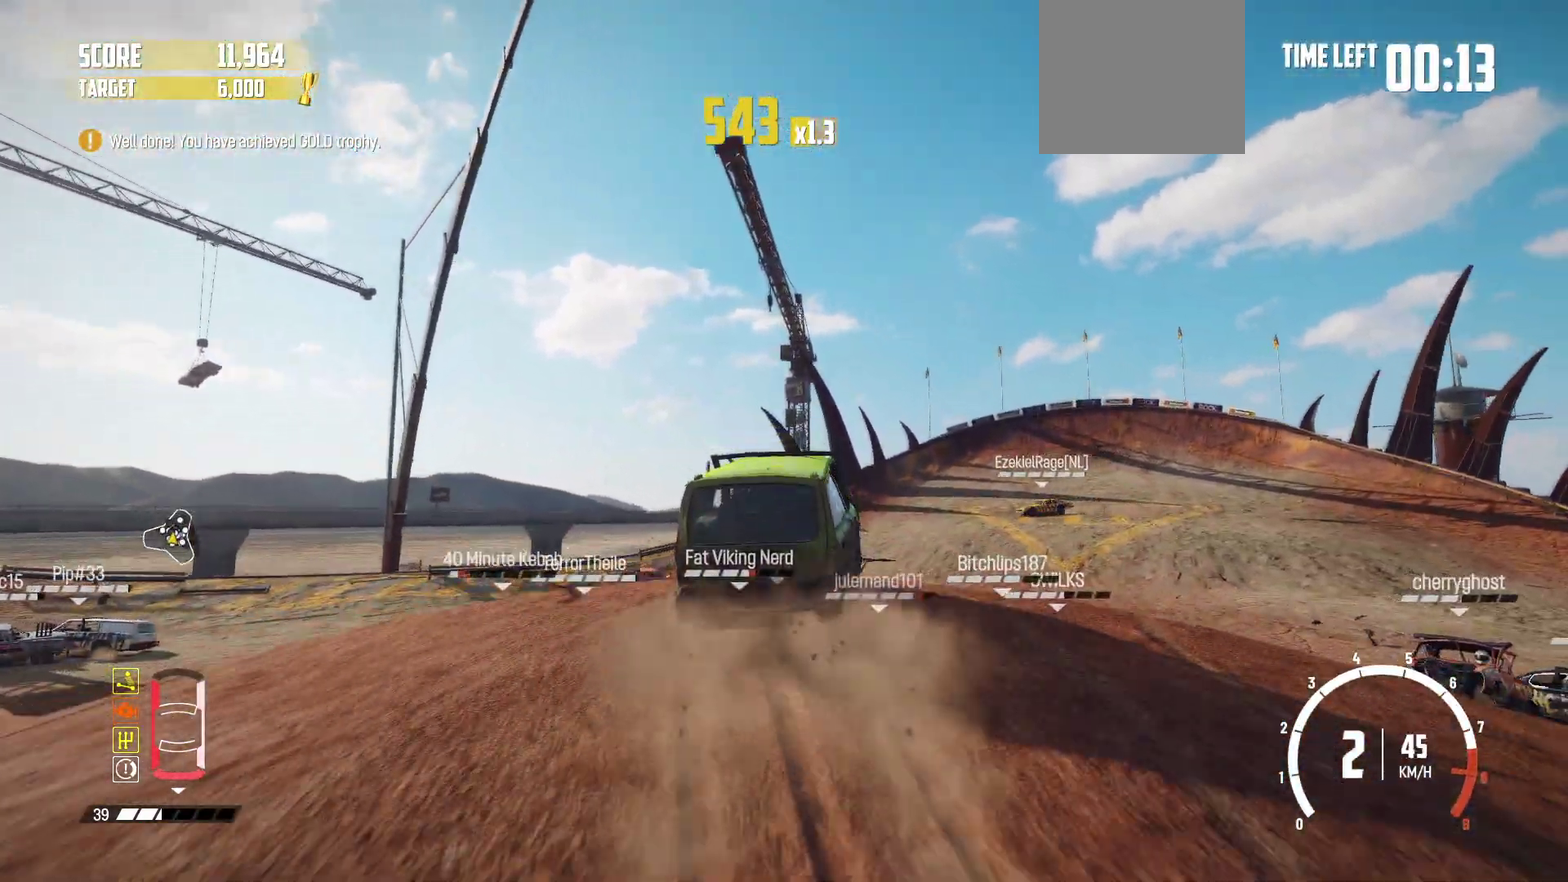
Gameplay with a controller (Xbox layout); each line is a JSON object with the inputs held at the frame after it (dt_ms = milliseconds from this image to that frame). "events" lists button and stick changes between this image and that frame as [ms after this image, input, new state], when the widget could be followed in between. Not read: L3 R3 right_stick.
{"dt_ms": 500, "buttons": ["R2"], "left_stick": "left", "events": []}
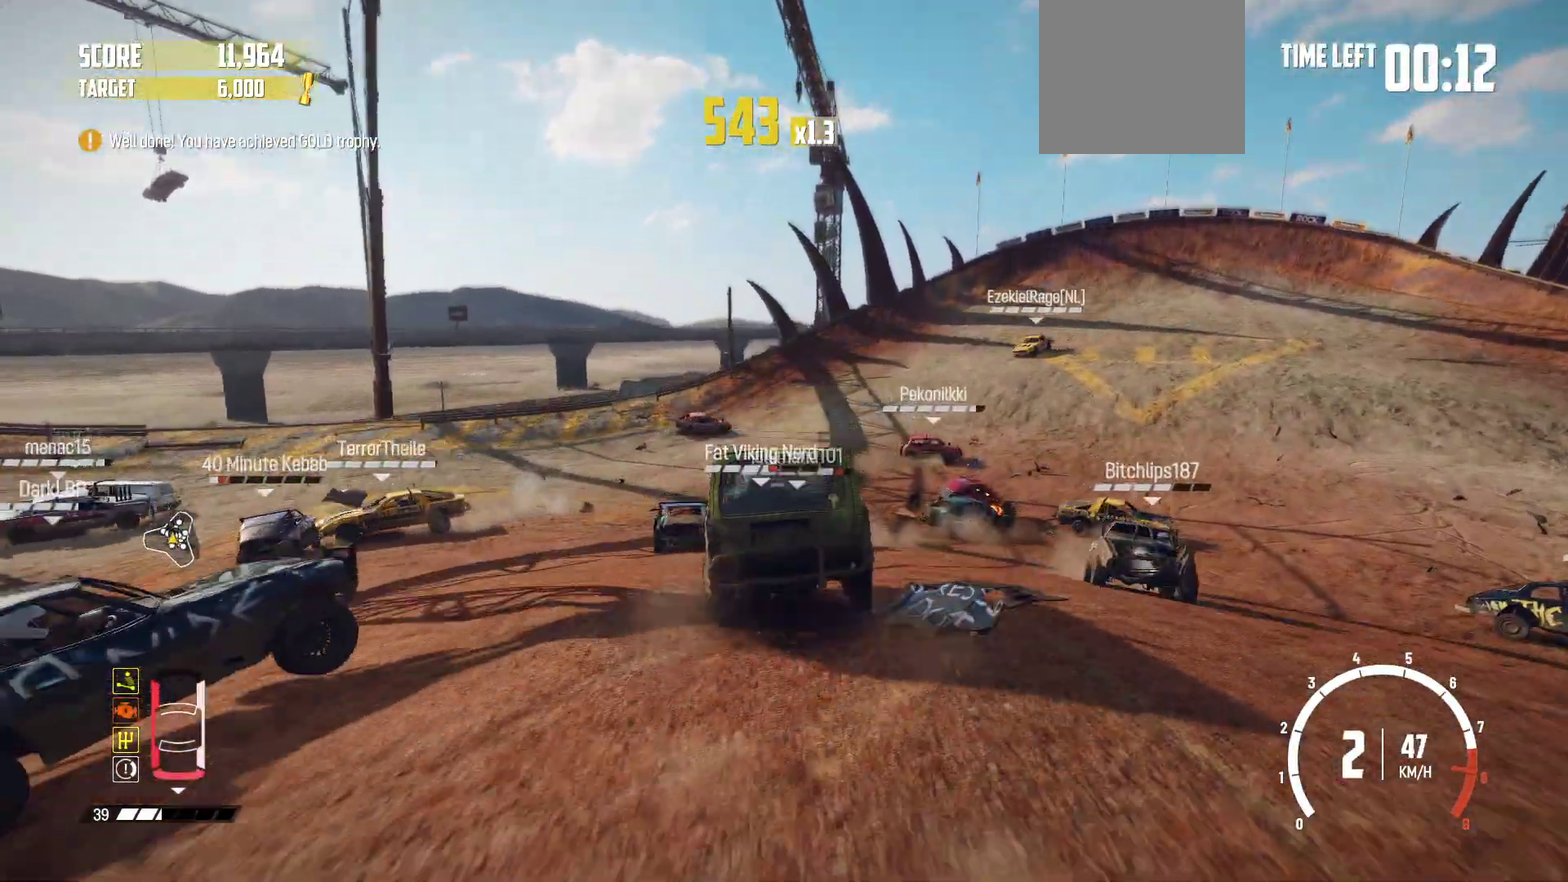
{"dt_ms": 300, "buttons": ["R2"], "left_stick": "left", "events": []}
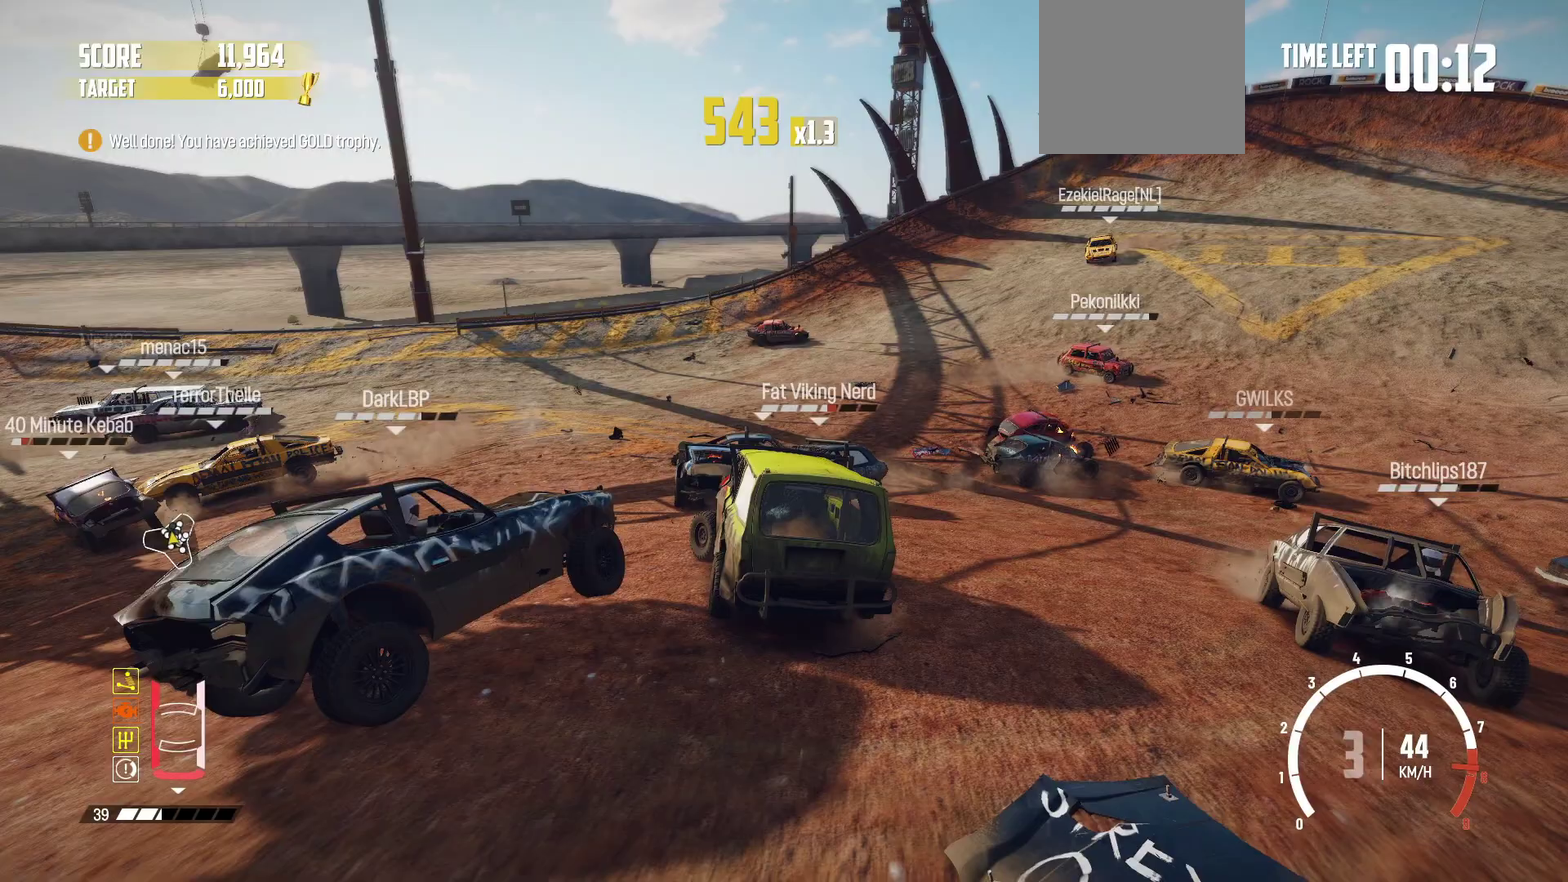
{"dt_ms": 700, "buttons": ["R2"], "left_stick": "center", "events": [[467, "left_stick", "center"]]}
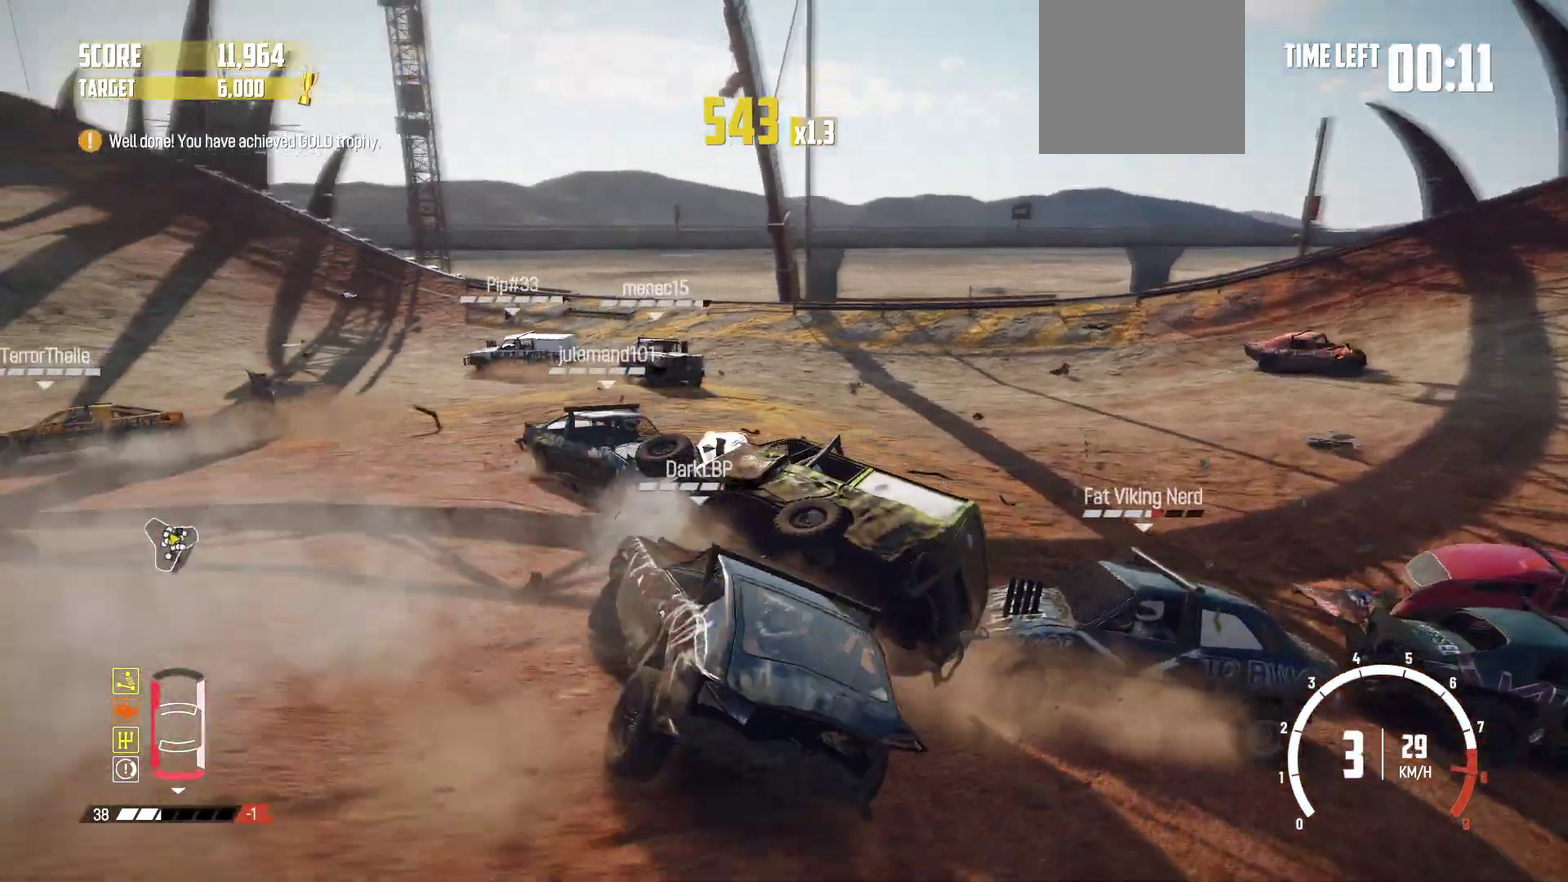
{"dt_ms": 300, "buttons": ["R2"], "left_stick": "center", "events": [[184, "R2", "up"], [267, "R2", "down"]]}
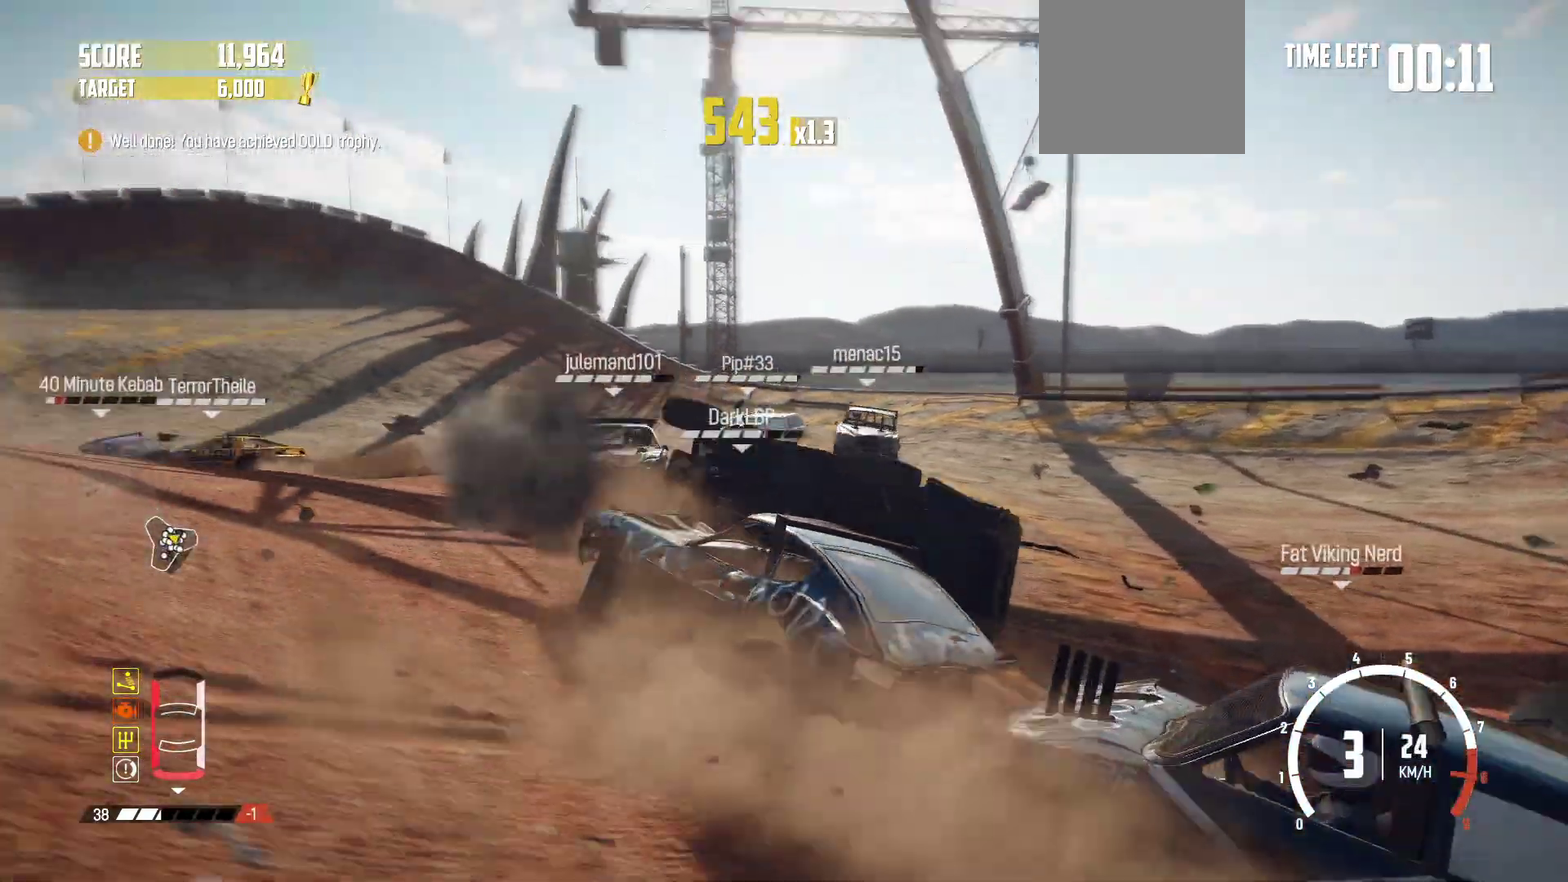
{"dt_ms": 900, "buttons": ["R2"], "left_stick": "center", "events": [[134, "left_stick", "right"], [534, "left_stick", "center"], [734, "X", "down"], [884, "X", "up"]]}
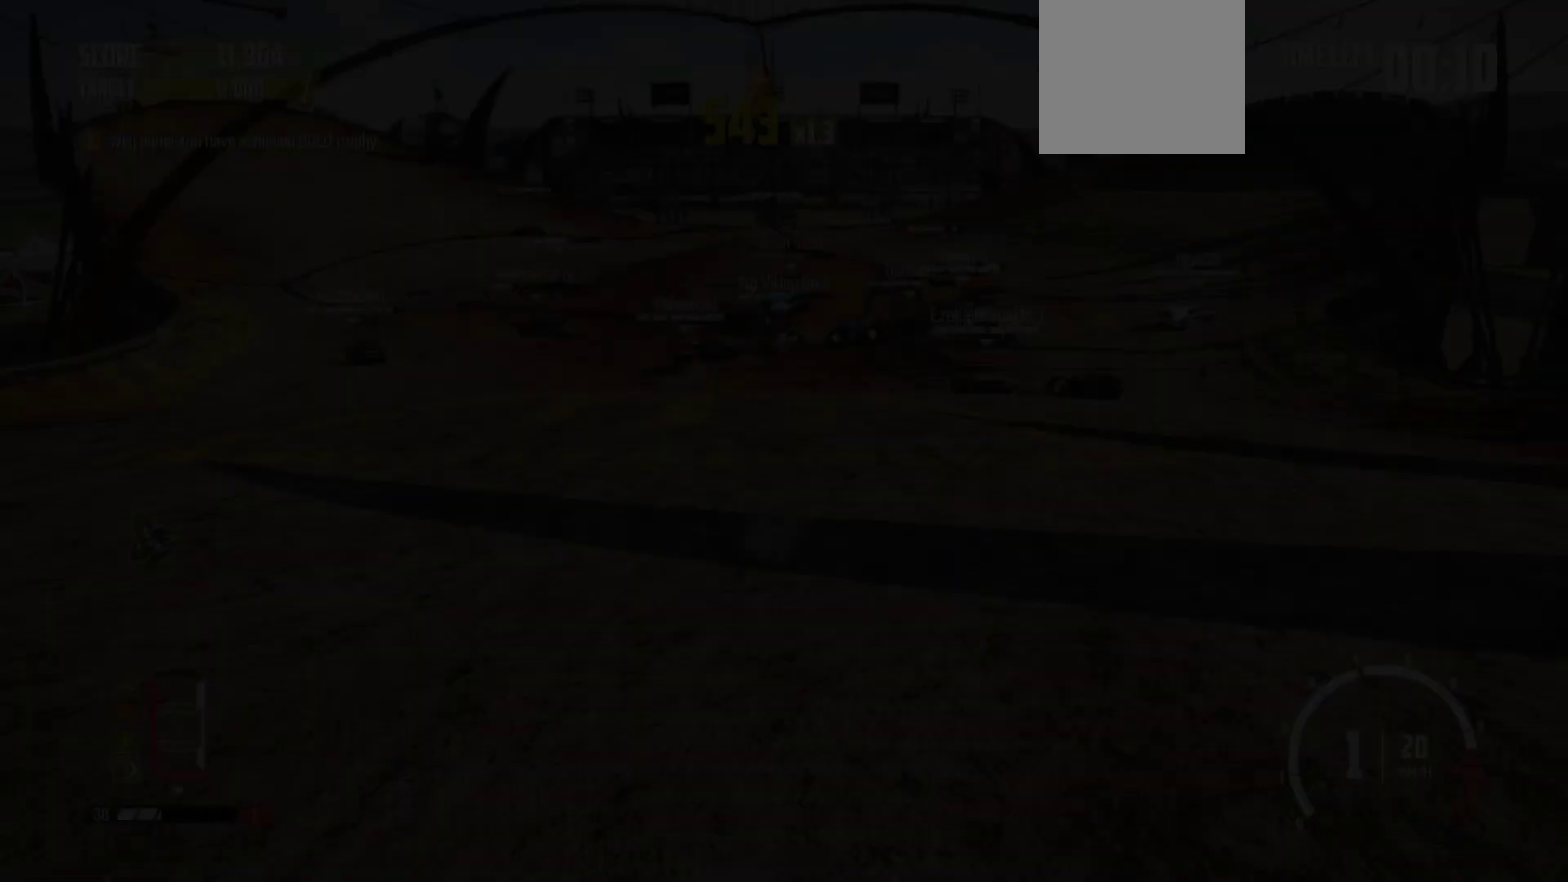
{"dt_ms": 300, "buttons": ["R2"], "left_stick": "center", "events": [[17, "DPAD_UP", "down"], [67, "DPAD_UP", "up"]]}
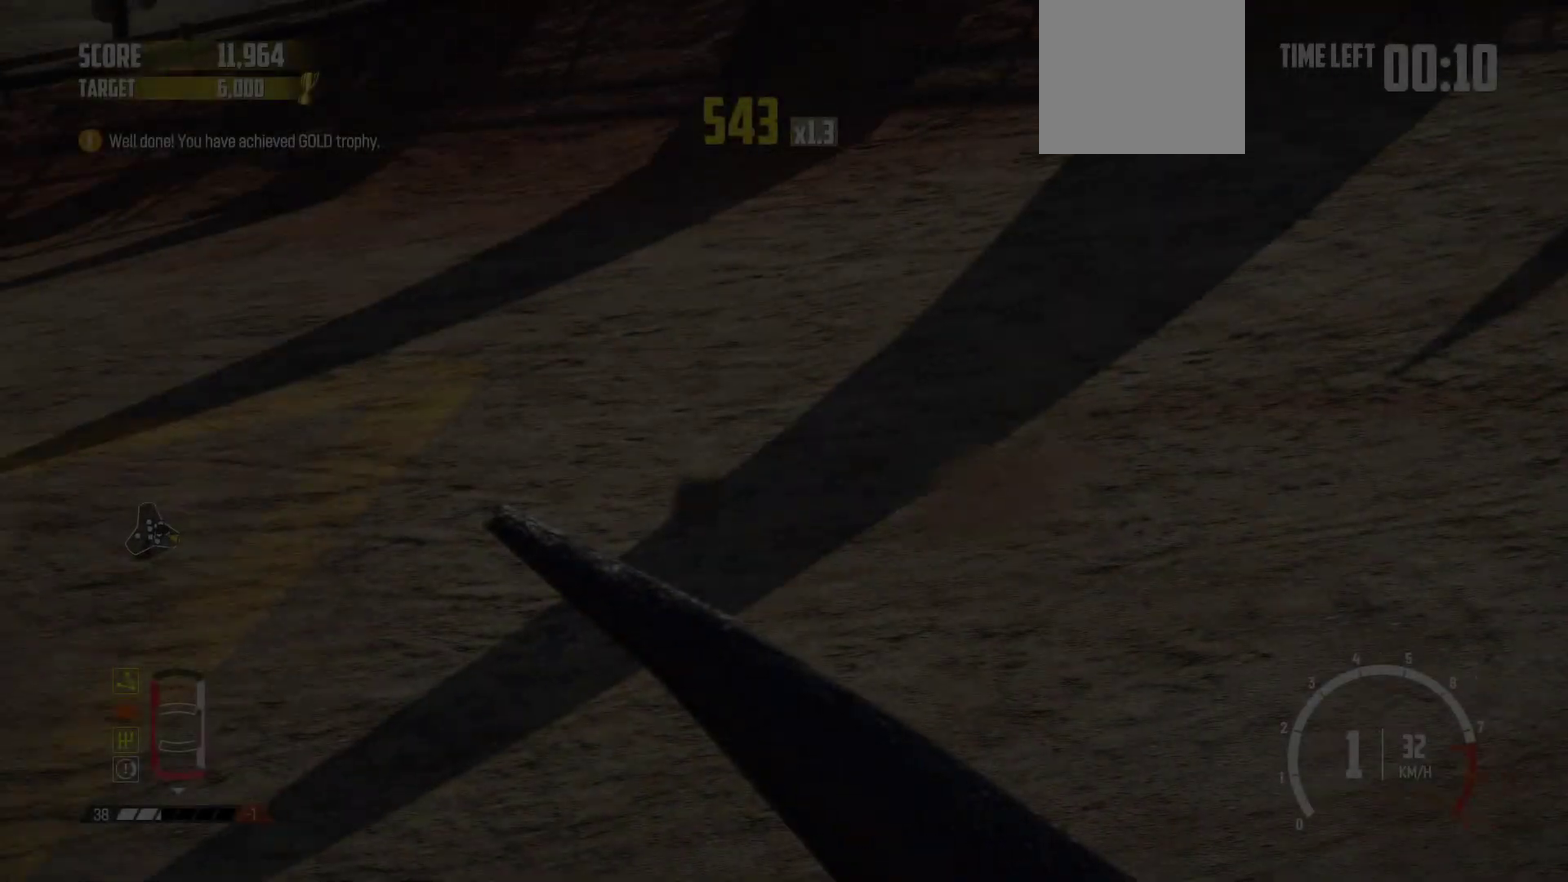
{"dt_ms": 500, "buttons": ["R2"], "left_stick": "center", "events": []}
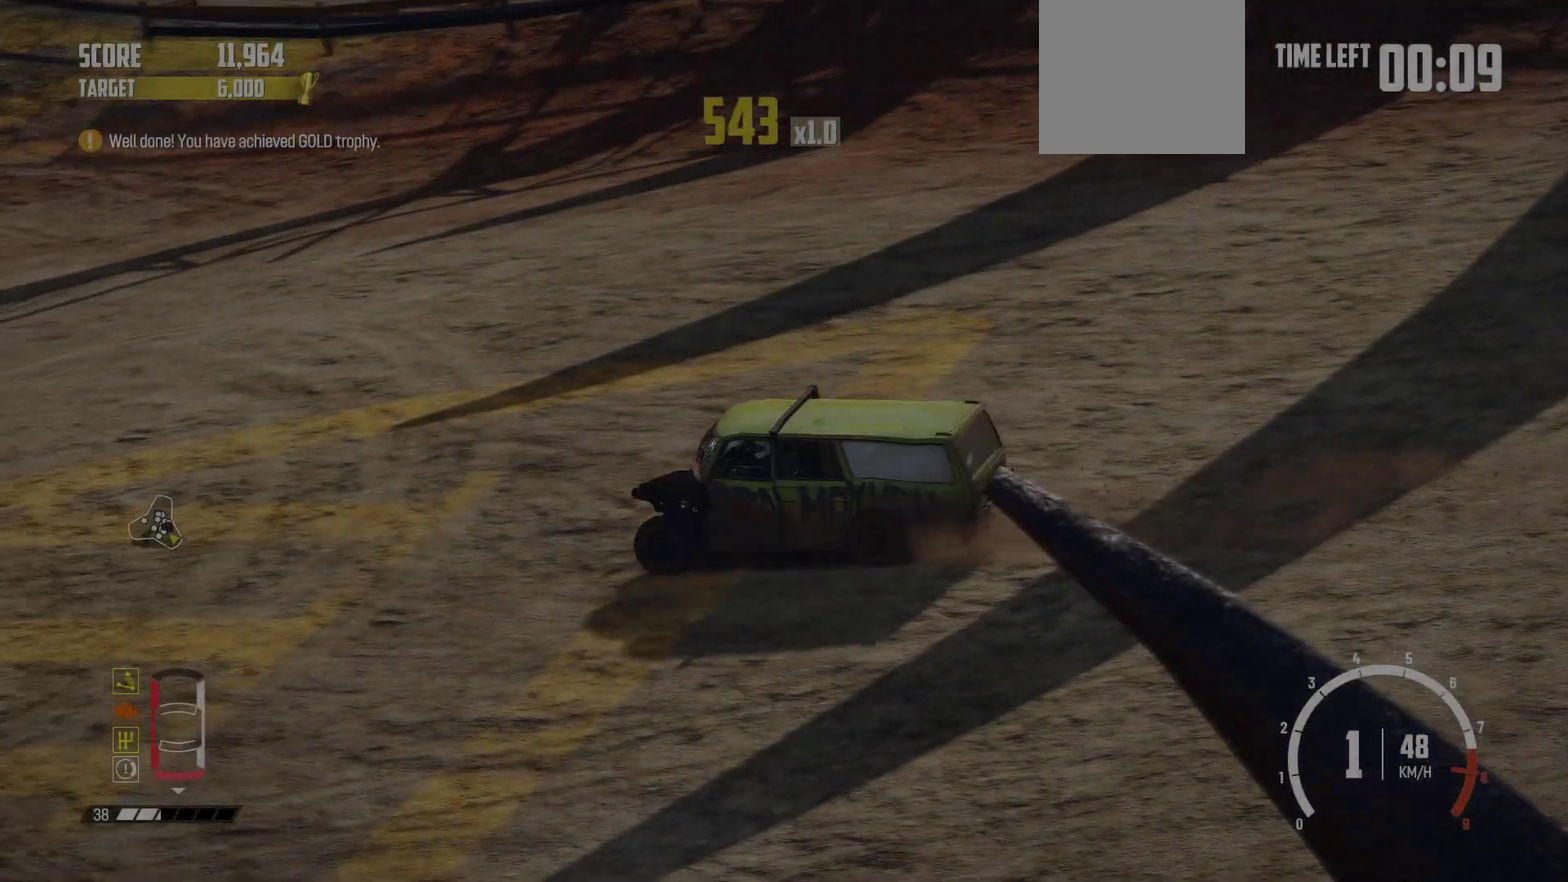
{"dt_ms": 400, "buttons": ["R2"], "left_stick": "right", "events": [[384, "left_stick", "right"]]}
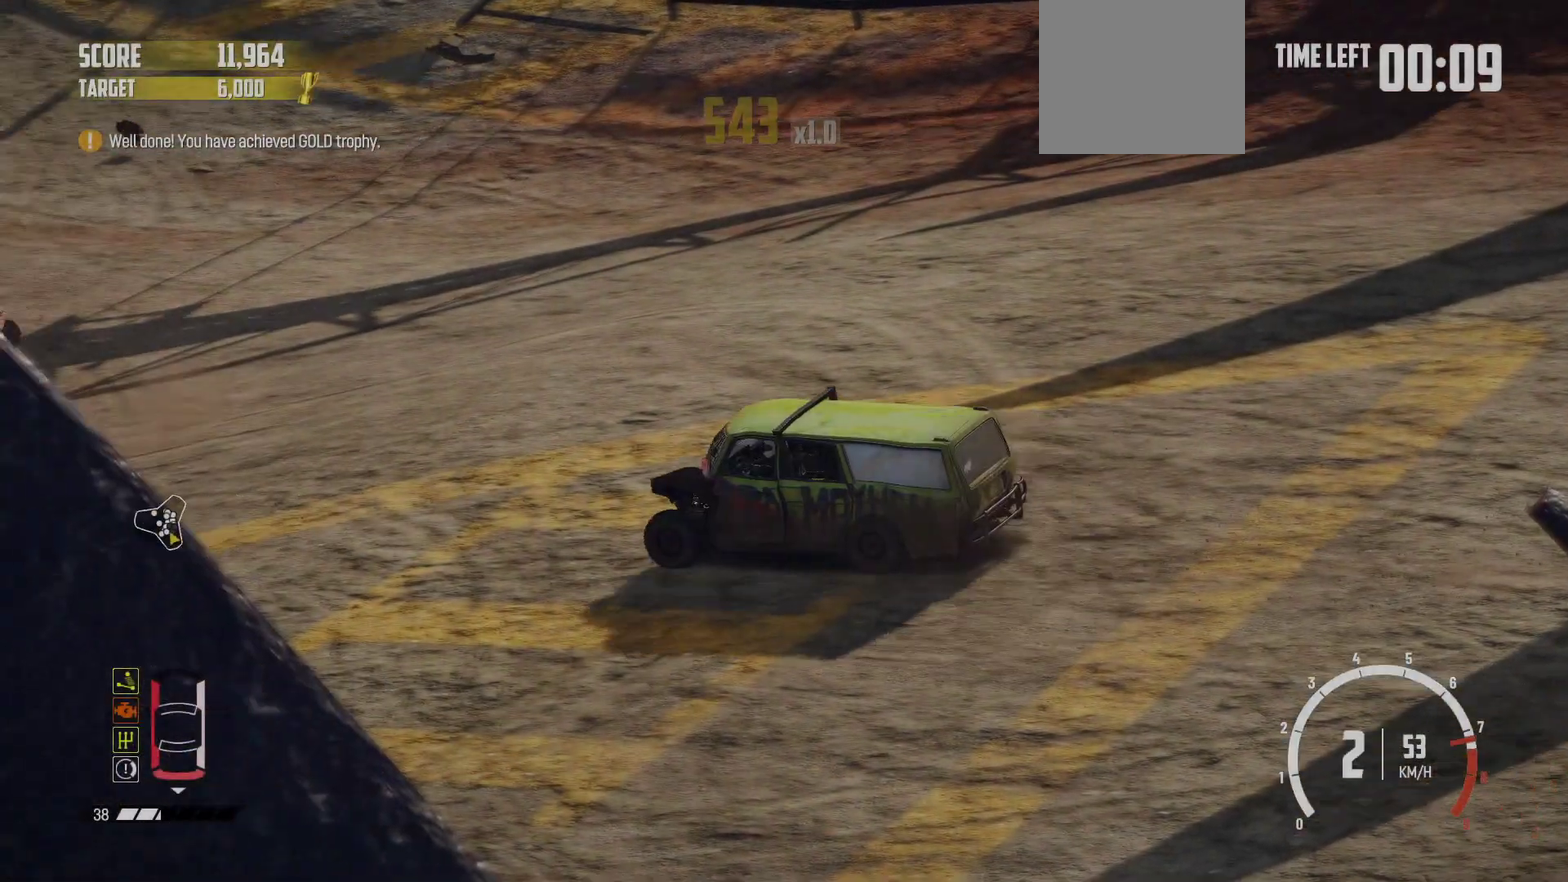
{"dt_ms": 600, "buttons": ["R2"], "left_stick": "center", "events": [[284, "R2", "up"], [334, "R2", "down"], [484, "R2", "up"], [534, "R2", "down"], [584, "left_stick", "center"]]}
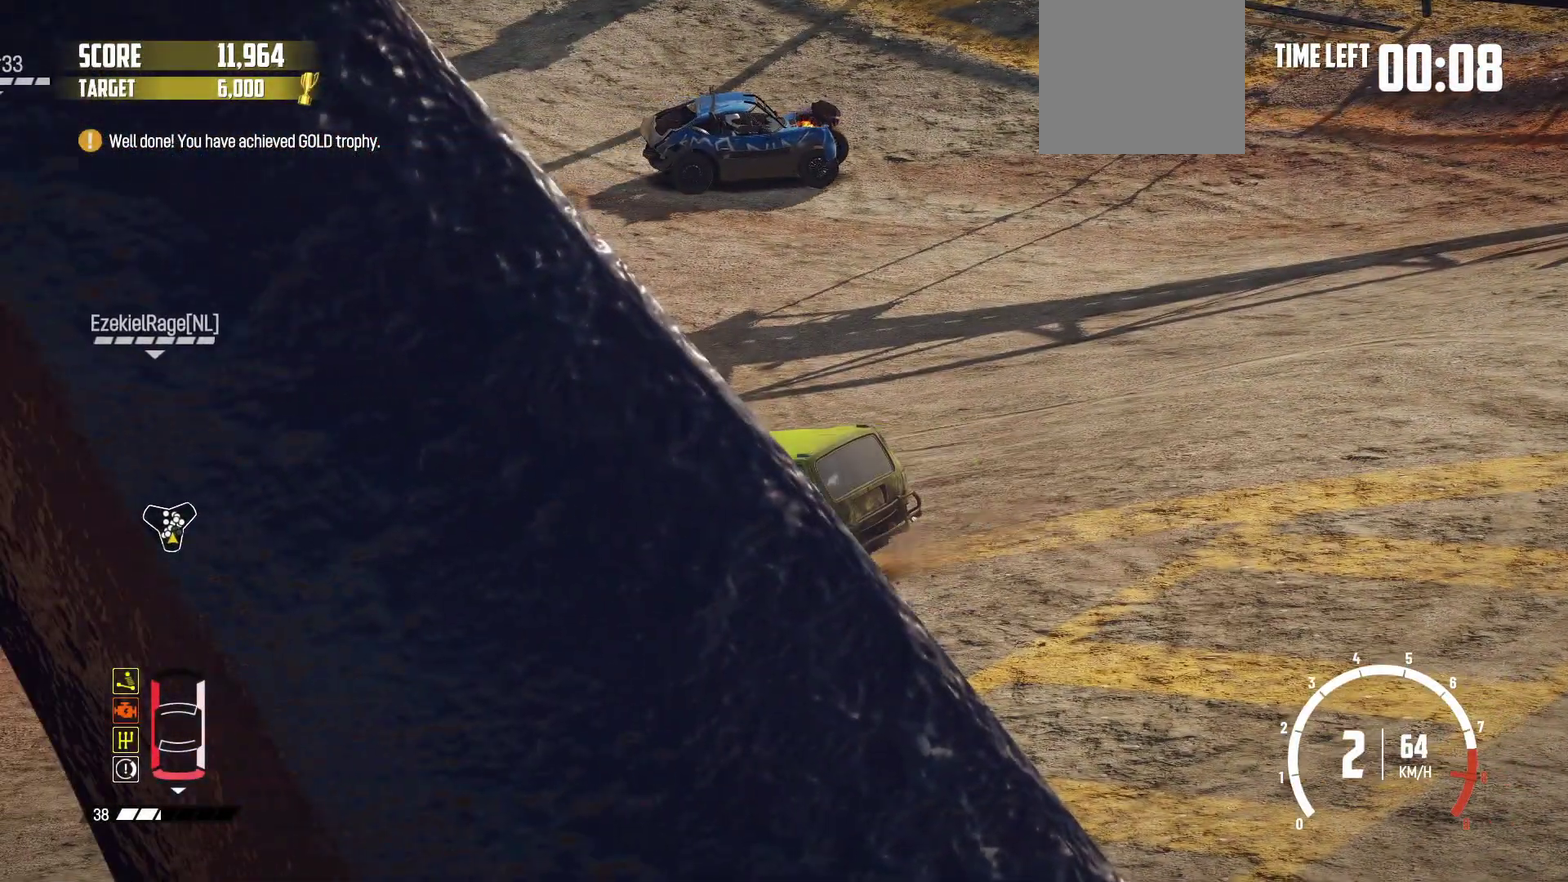
{"dt_ms": 300, "buttons": ["R2"], "left_stick": "center", "events": []}
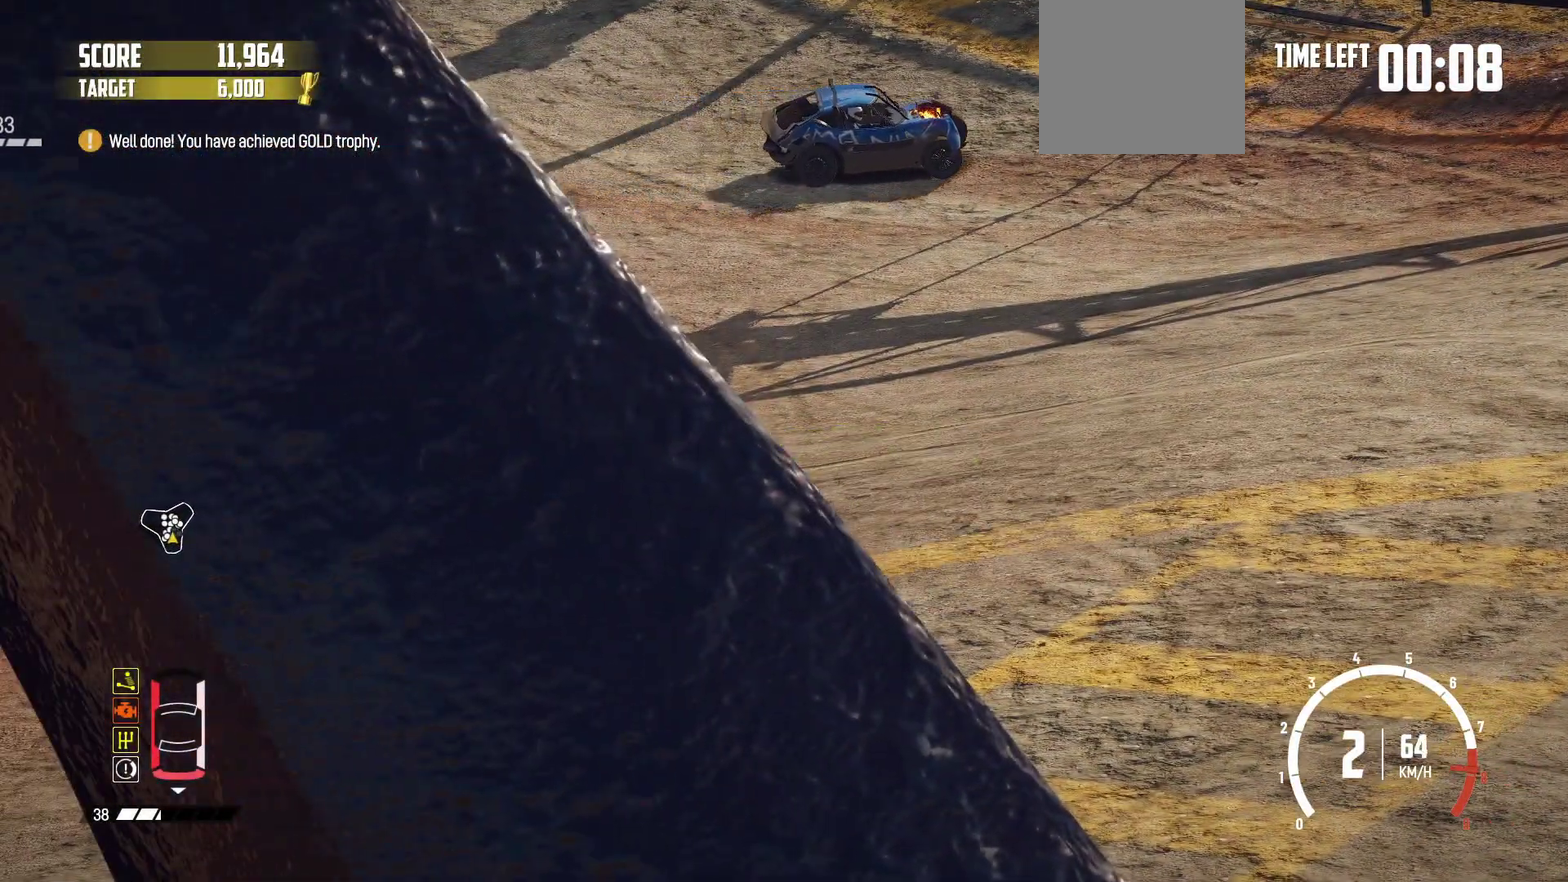
{"dt_ms": 700, "buttons": [], "left_stick": "center", "events": [[117, "left_stick", "right"], [217, "R2", "up"], [317, "R2", "down"], [484, "R2", "up"], [534, "R2", "down"], [684, "R2", "up"], [684, "left_stick", "center"]]}
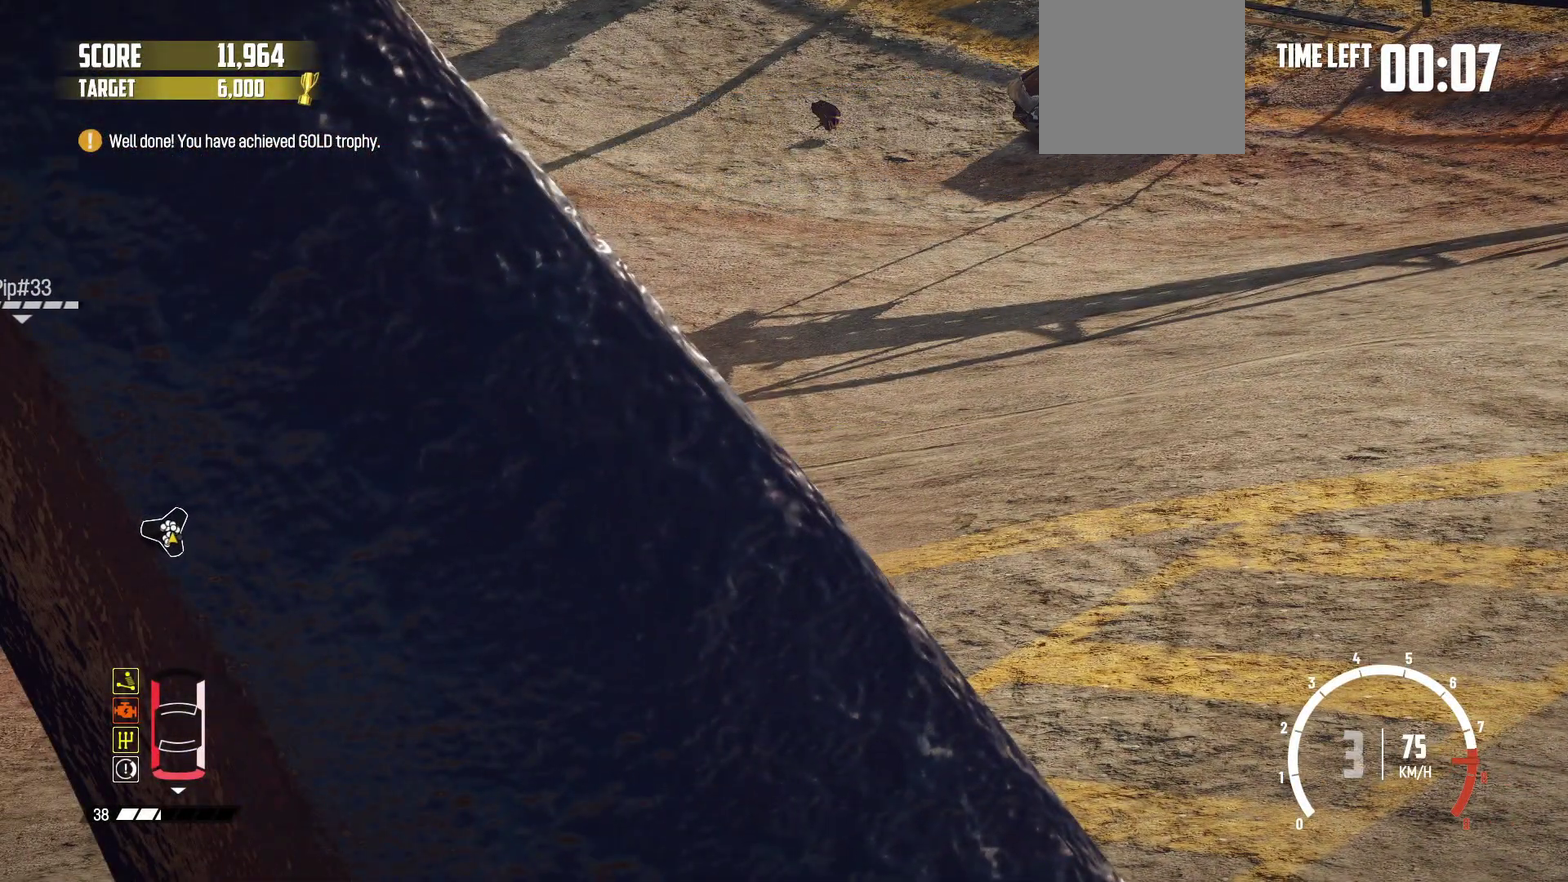
{"dt_ms": 400, "buttons": ["R2"], "left_stick": "center", "events": [[34, "R2", "down"], [167, "DPAD_UP", "down"], [217, "DPAD_UP", "up"], [217, "R2", "up"], [317, "R2", "down"]]}
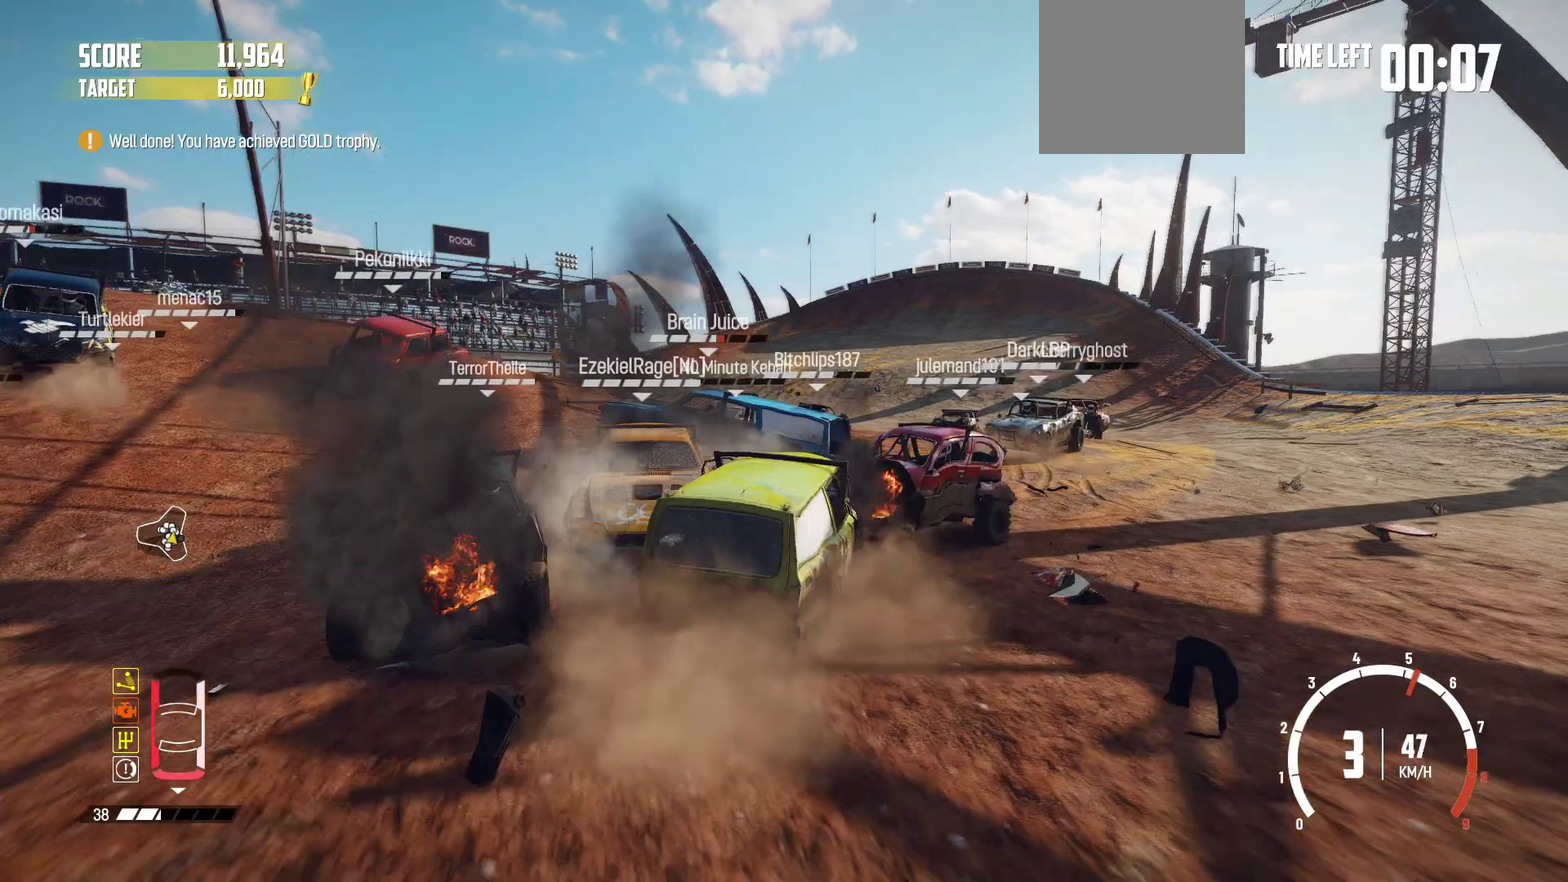
{"dt_ms": 600, "buttons": [], "left_stick": "left", "events": [[234, "left_stick", "right"], [317, "R2", "up"], [367, "R2", "down"], [384, "left_stick", "center"], [534, "left_stick", "left"], [584, "R2", "up"]]}
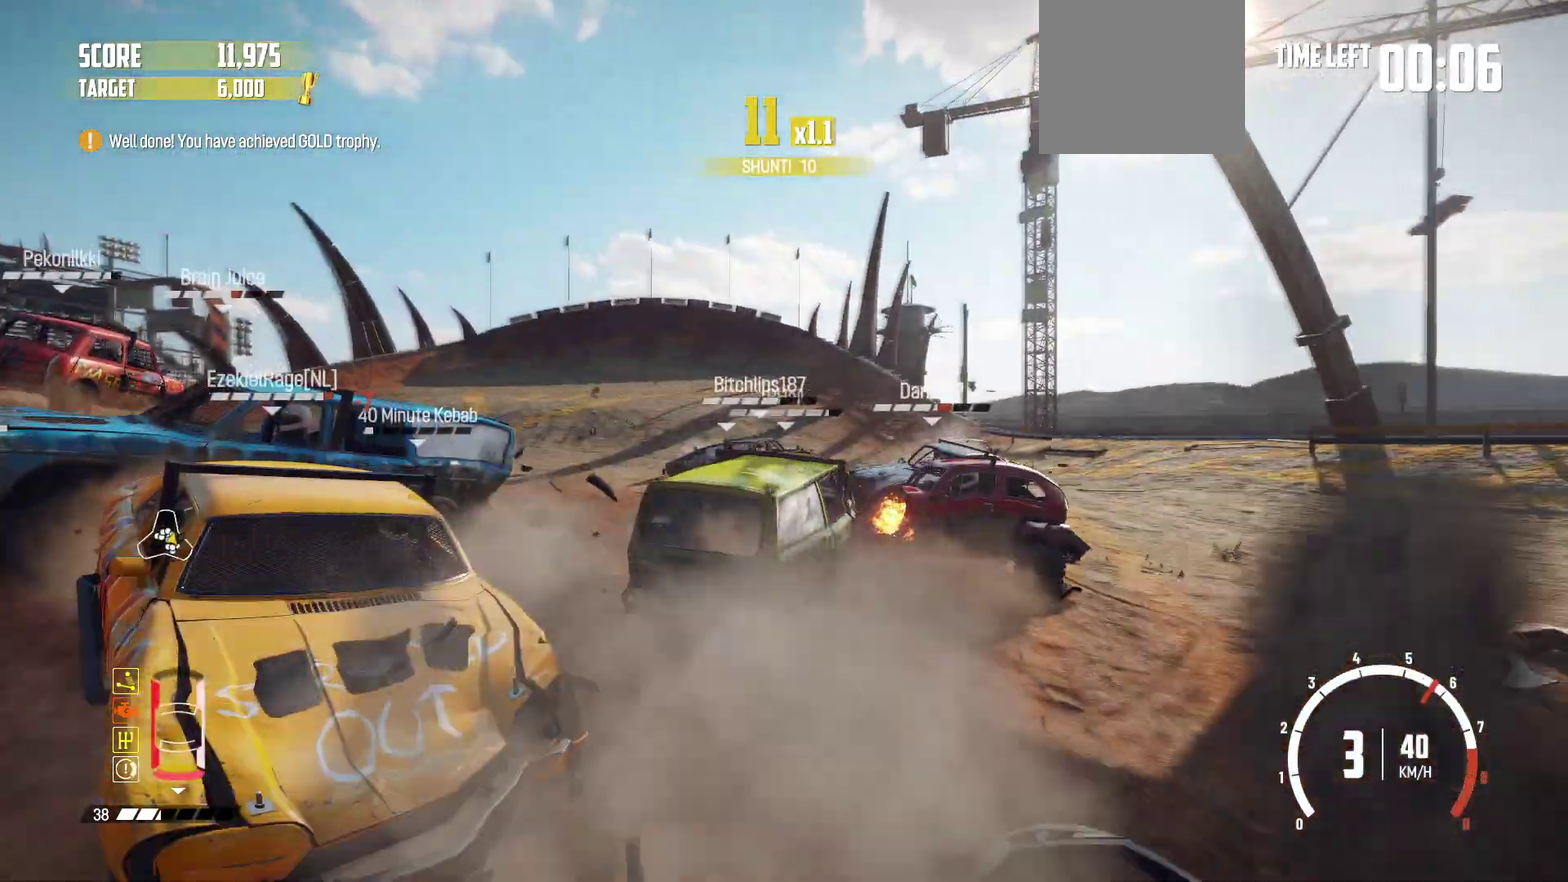
{"dt_ms": 300, "buttons": ["R2"], "left_stick": "left", "events": [[17, "R2", "down"], [234, "R2", "up"], [267, "R2", "down"]]}
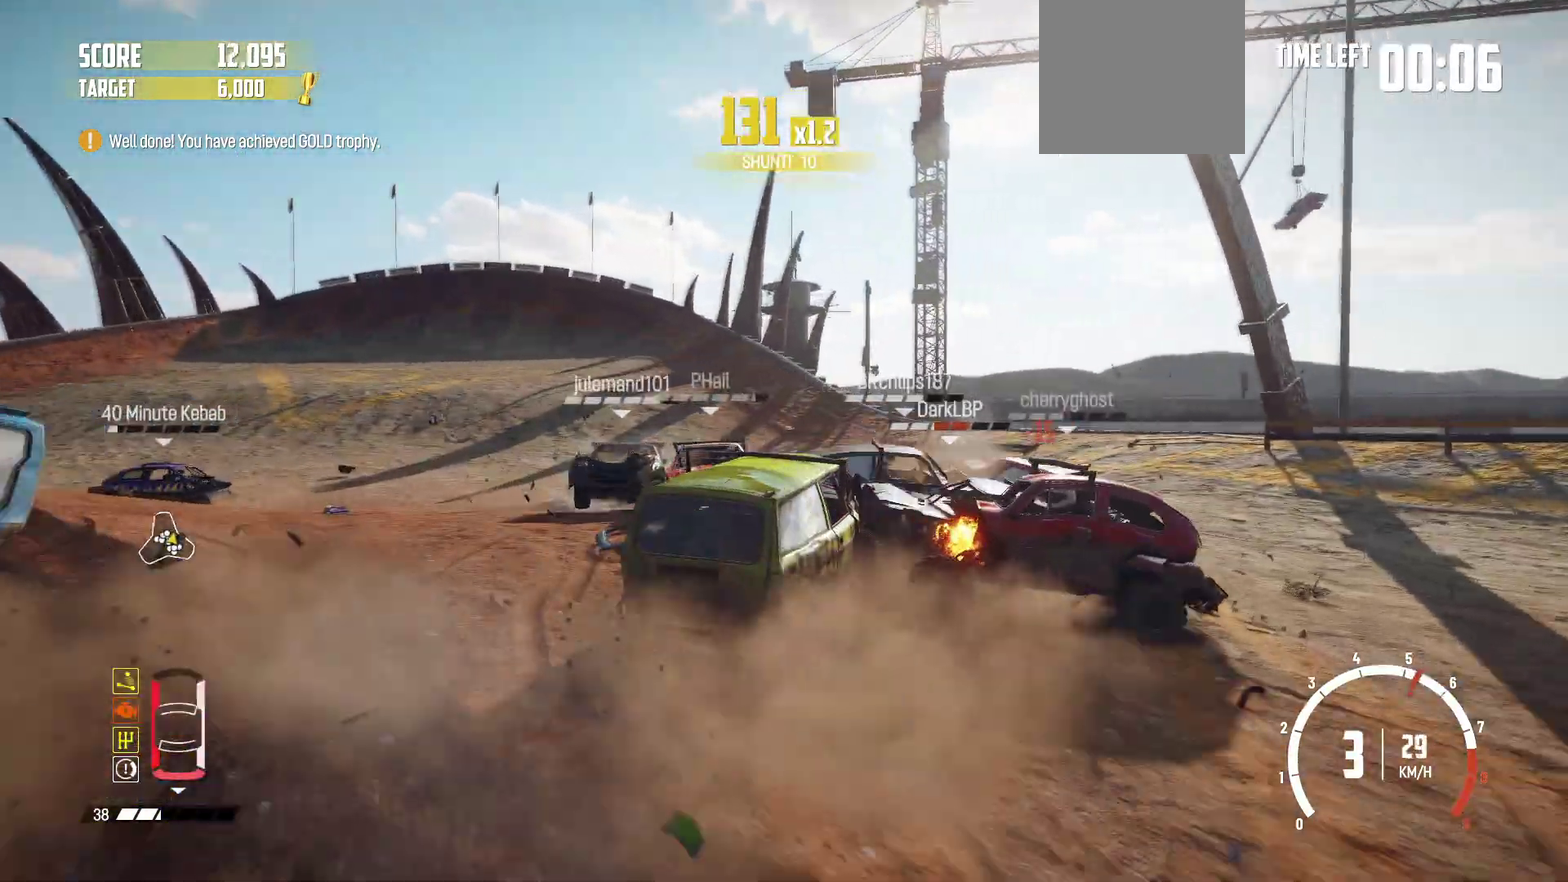
{"dt_ms": 900, "buttons": ["X", "R2"], "left_stick": "center", "events": [[334, "R2", "up"], [384, "R2", "down"], [634, "left_stick", "center"], [817, "X", "down"]]}
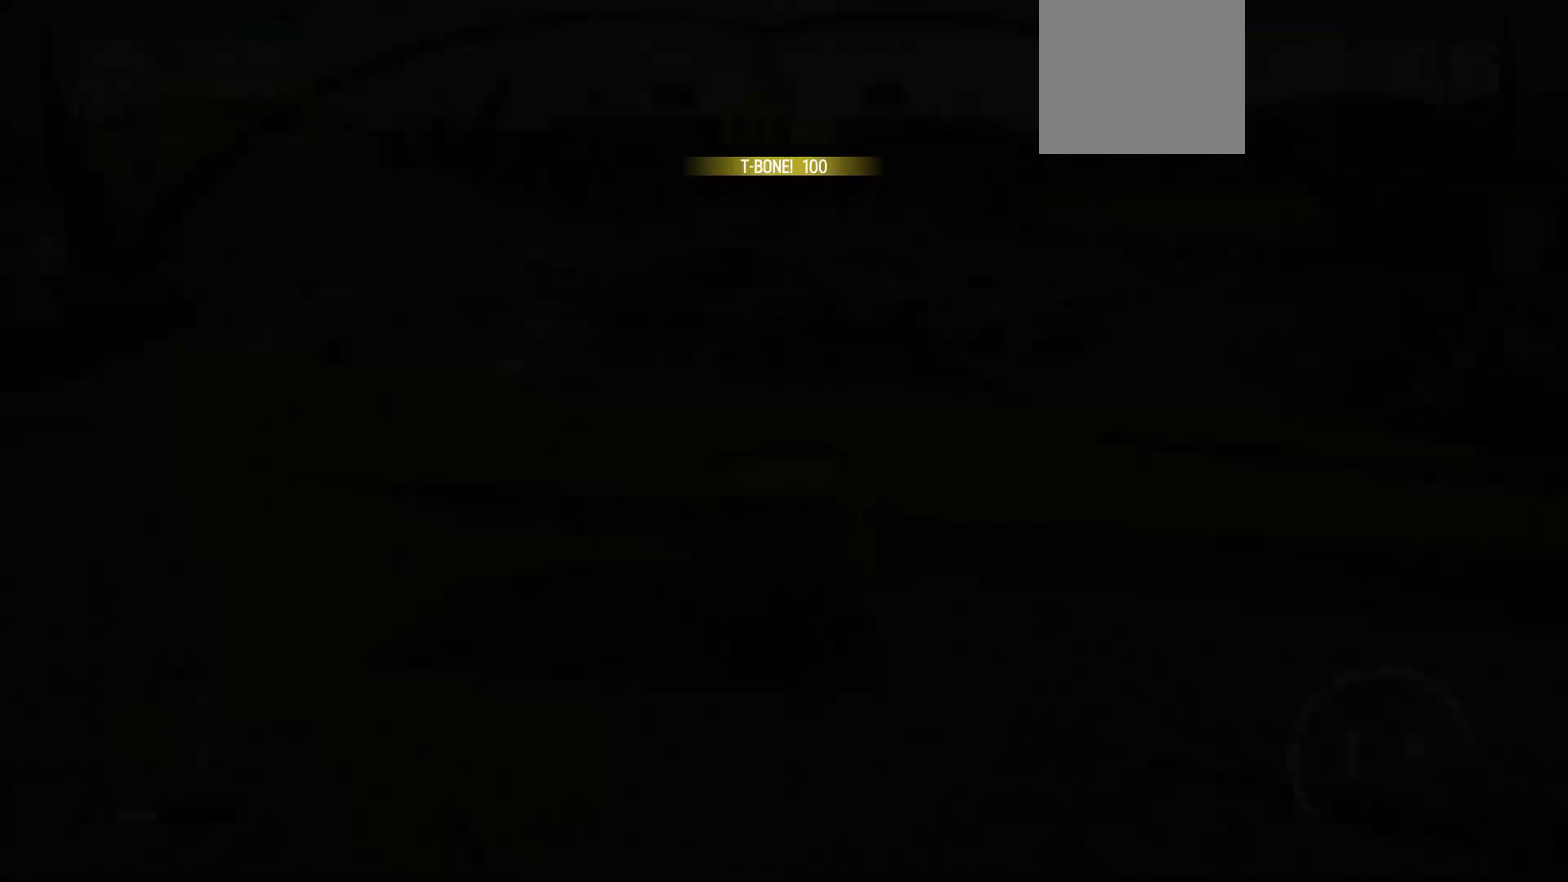
{"dt_ms": 300, "buttons": ["R2"], "left_stick": "center", "events": [[67, "X", "up"]]}
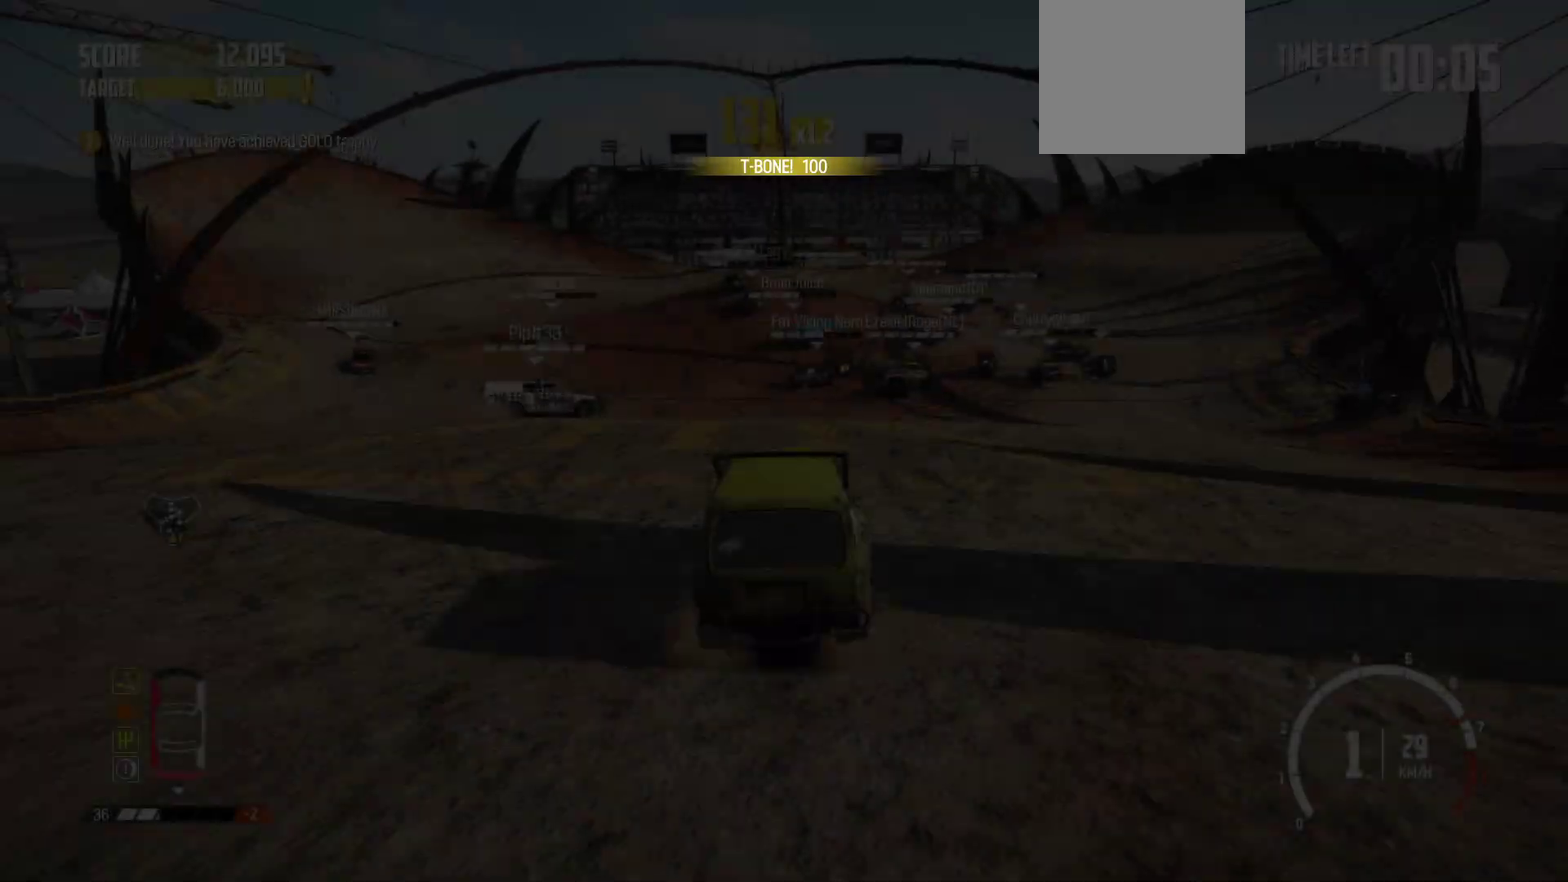
{"dt_ms": 600, "buttons": ["R1", "R2"], "left_stick": "center", "events": [[284, "left_stick", "right"], [467, "left_stick", "center"], [484, "R1", "down"]]}
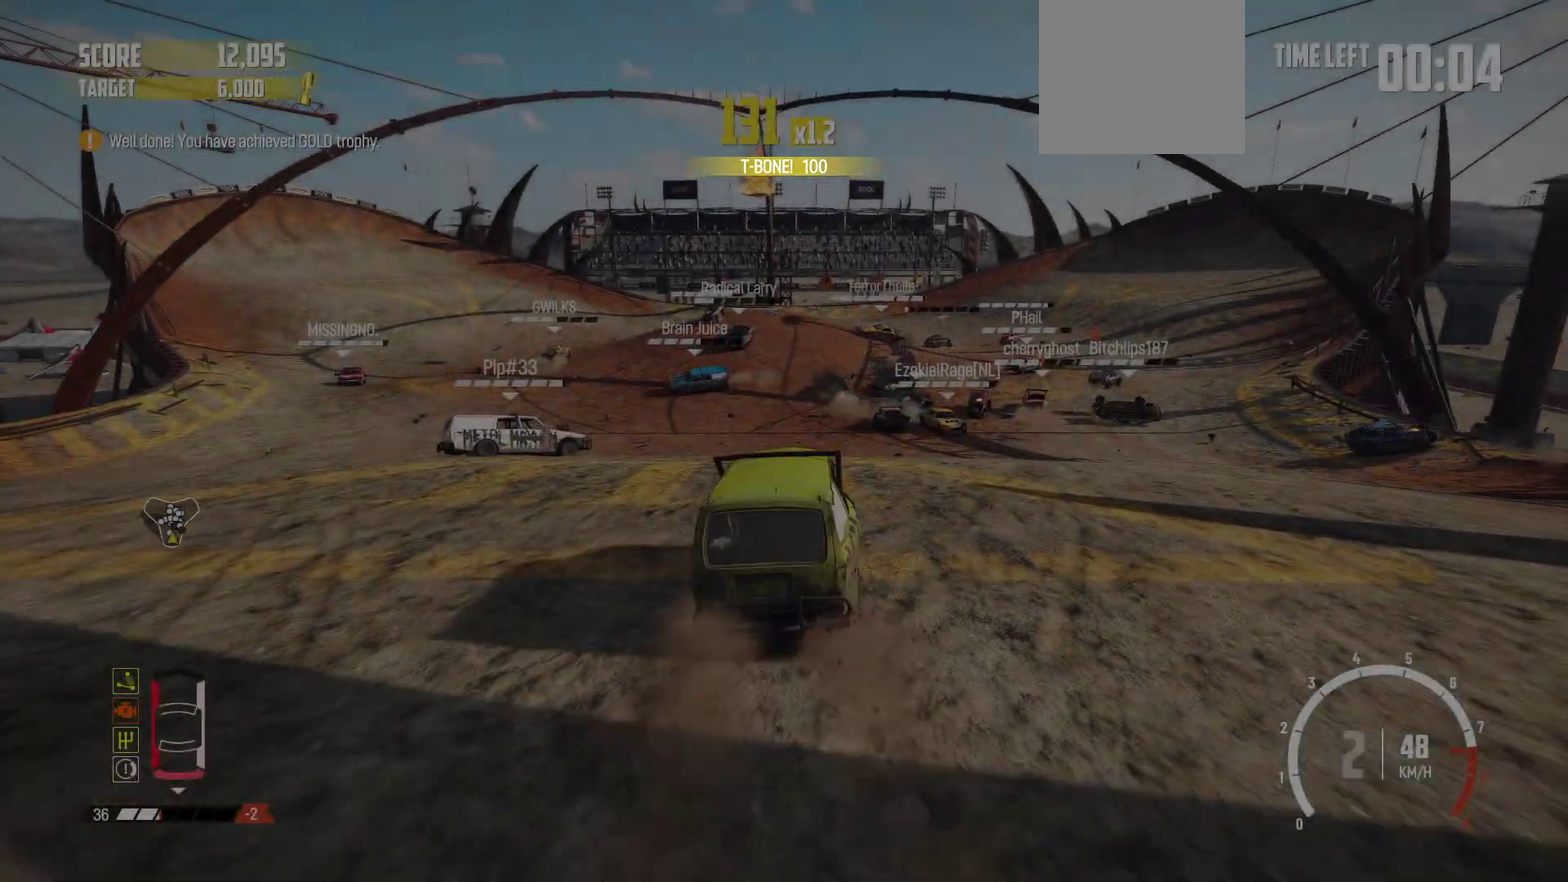
{"dt_ms": 400, "buttons": ["R2"], "left_stick": "center", "events": [[17, "left_stick", "right"], [67, "R1", "up"], [167, "left_stick", "center"]]}
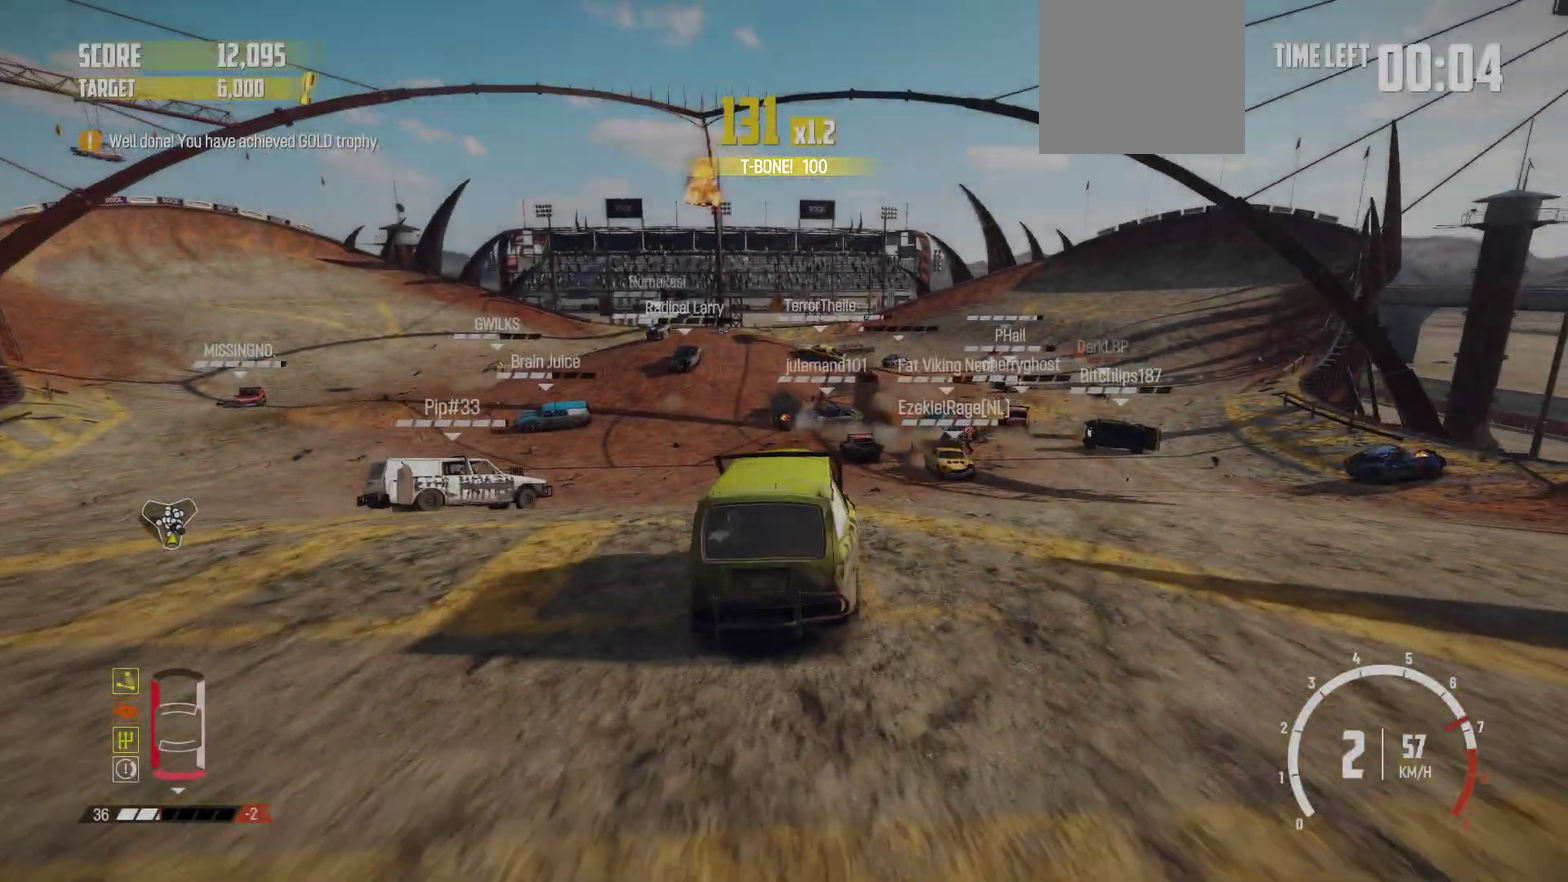
{"dt_ms": 500, "buttons": ["R2"], "left_stick": "center", "events": []}
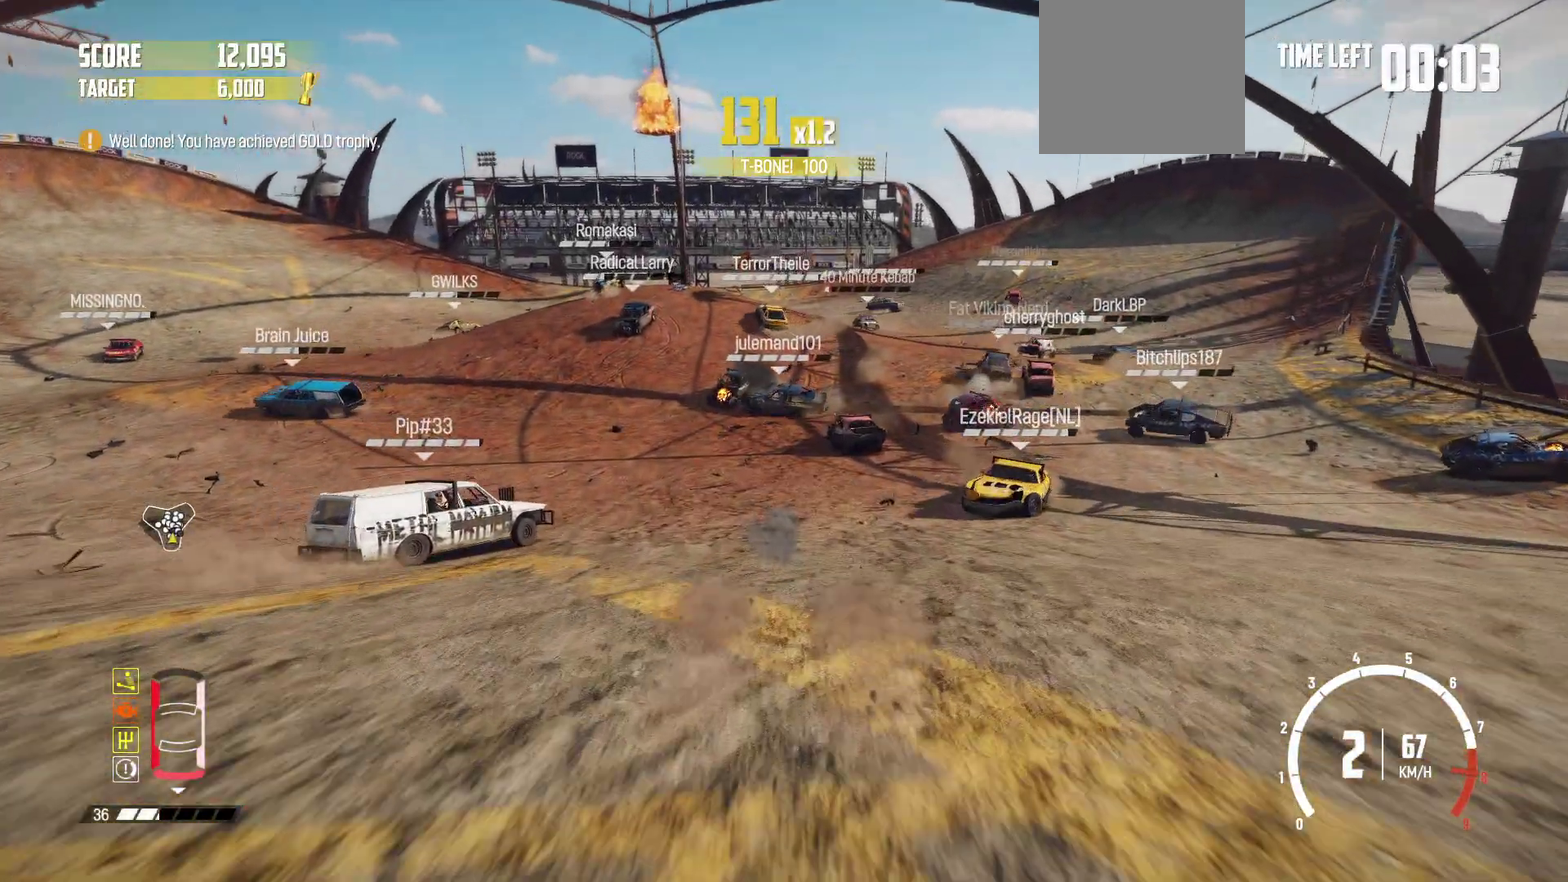
{"dt_ms": 500, "buttons": ["R2"], "left_stick": "left", "events": [[34, "DPAD_UP", "down"], [84, "DPAD_UP", "up"], [267, "left_stick", "left"], [367, "left_stick", "center"], [484, "left_stick", "left"]]}
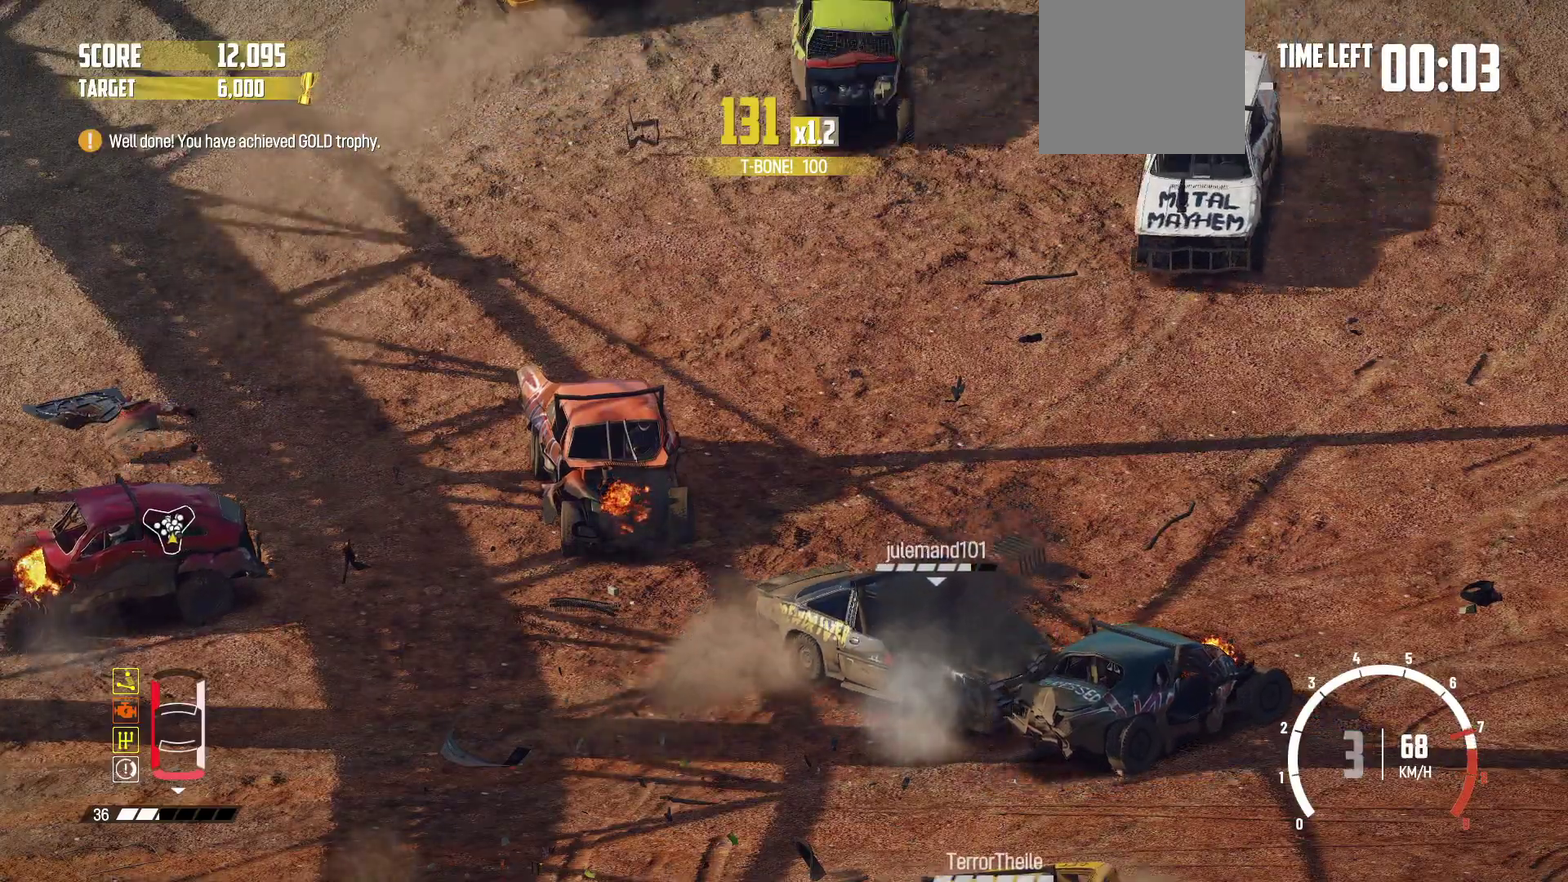
{"dt_ms": 600, "buttons": ["R2"], "left_stick": "center", "events": [[167, "left_stick", "center"]]}
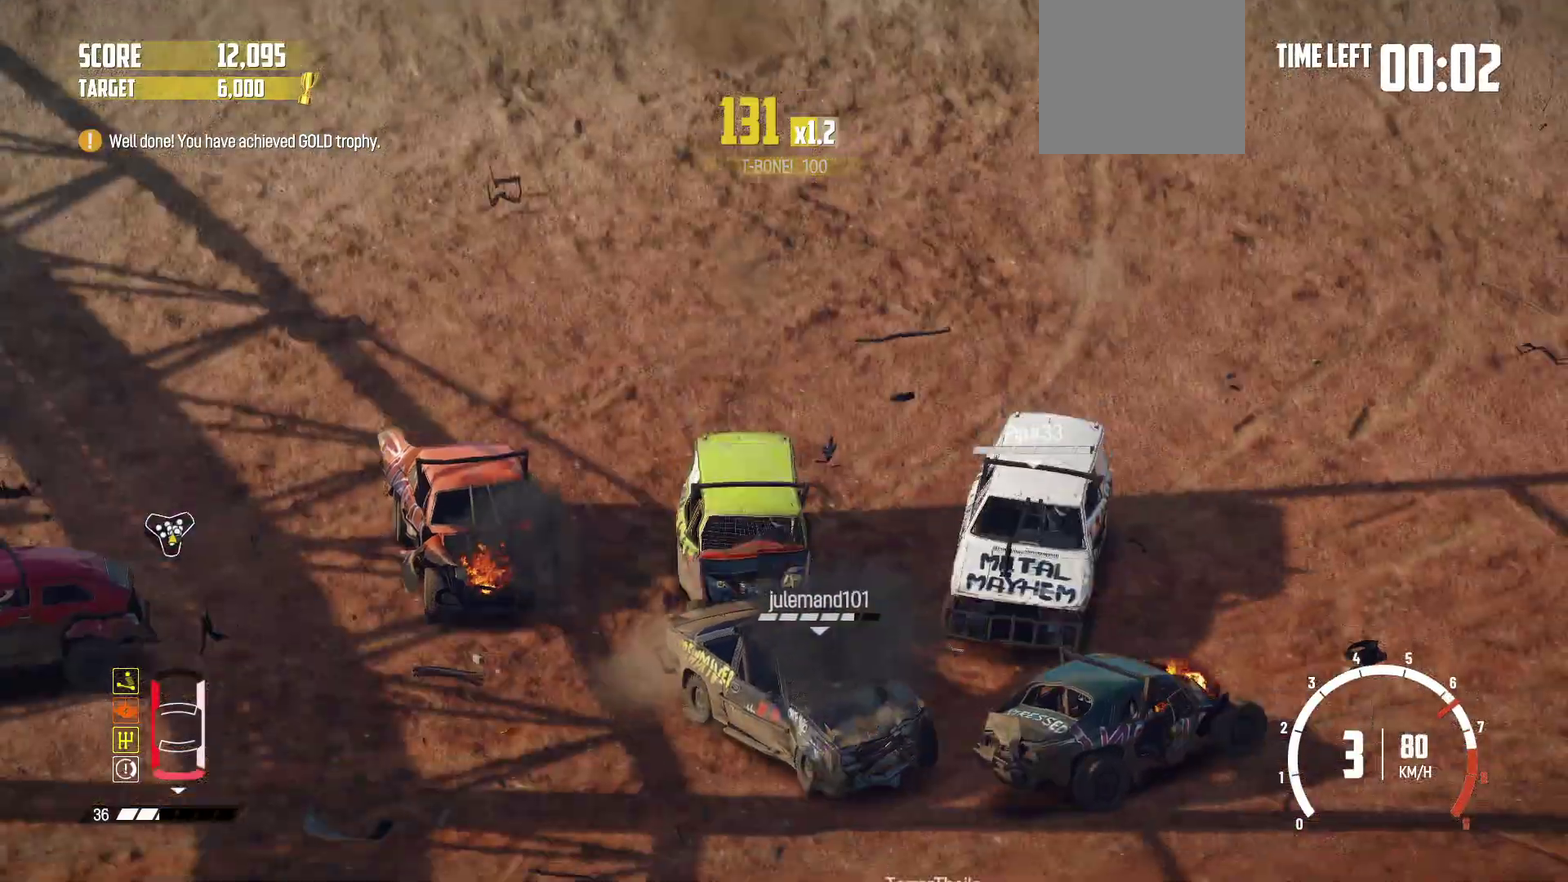
{"dt_ms": 400, "buttons": [], "left_stick": "center", "events": [[384, "R2", "up"]]}
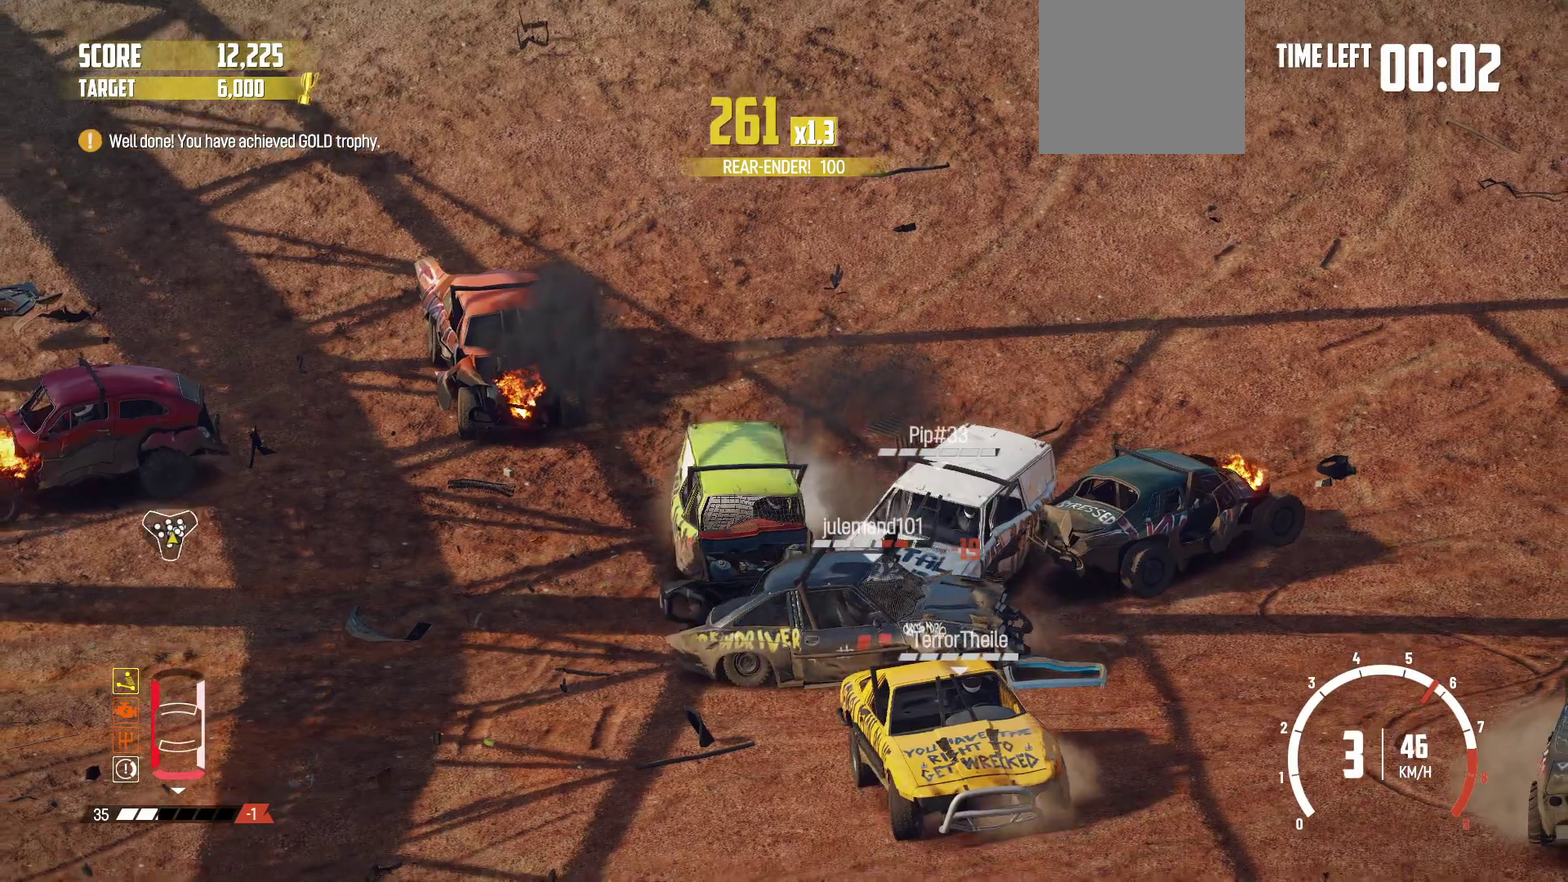
{"dt_ms": 500, "buttons": ["R2"], "left_stick": "center", "events": [[34, "R2", "down"], [267, "R2", "up"], [317, "R2", "down"]]}
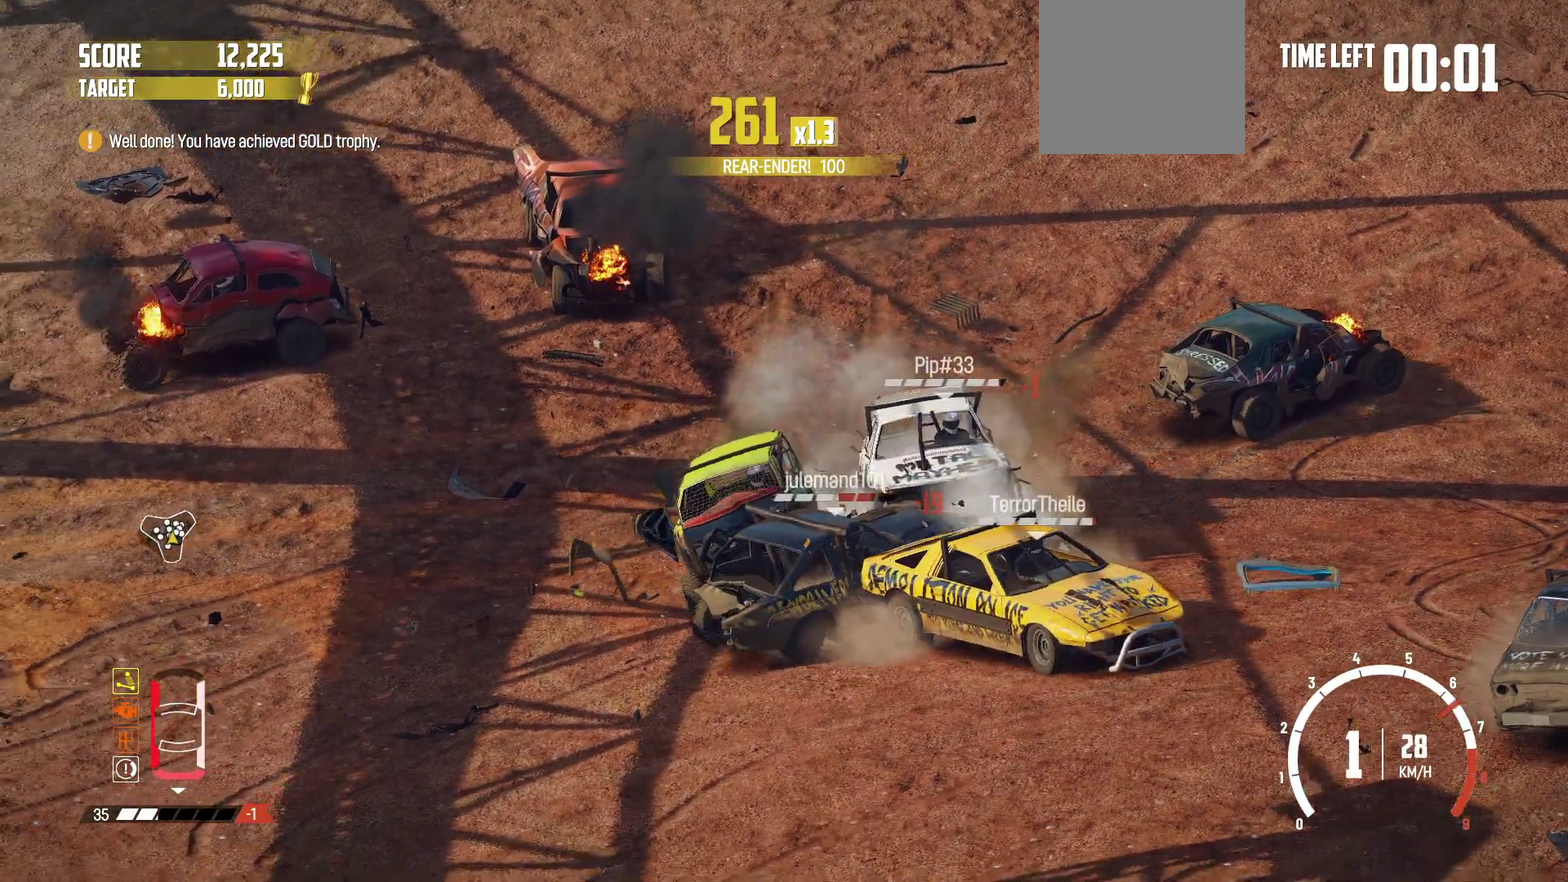
{"dt_ms": 500, "buttons": [], "left_stick": "left", "events": [[167, "left_stick", "left"], [467, "R2", "up"]]}
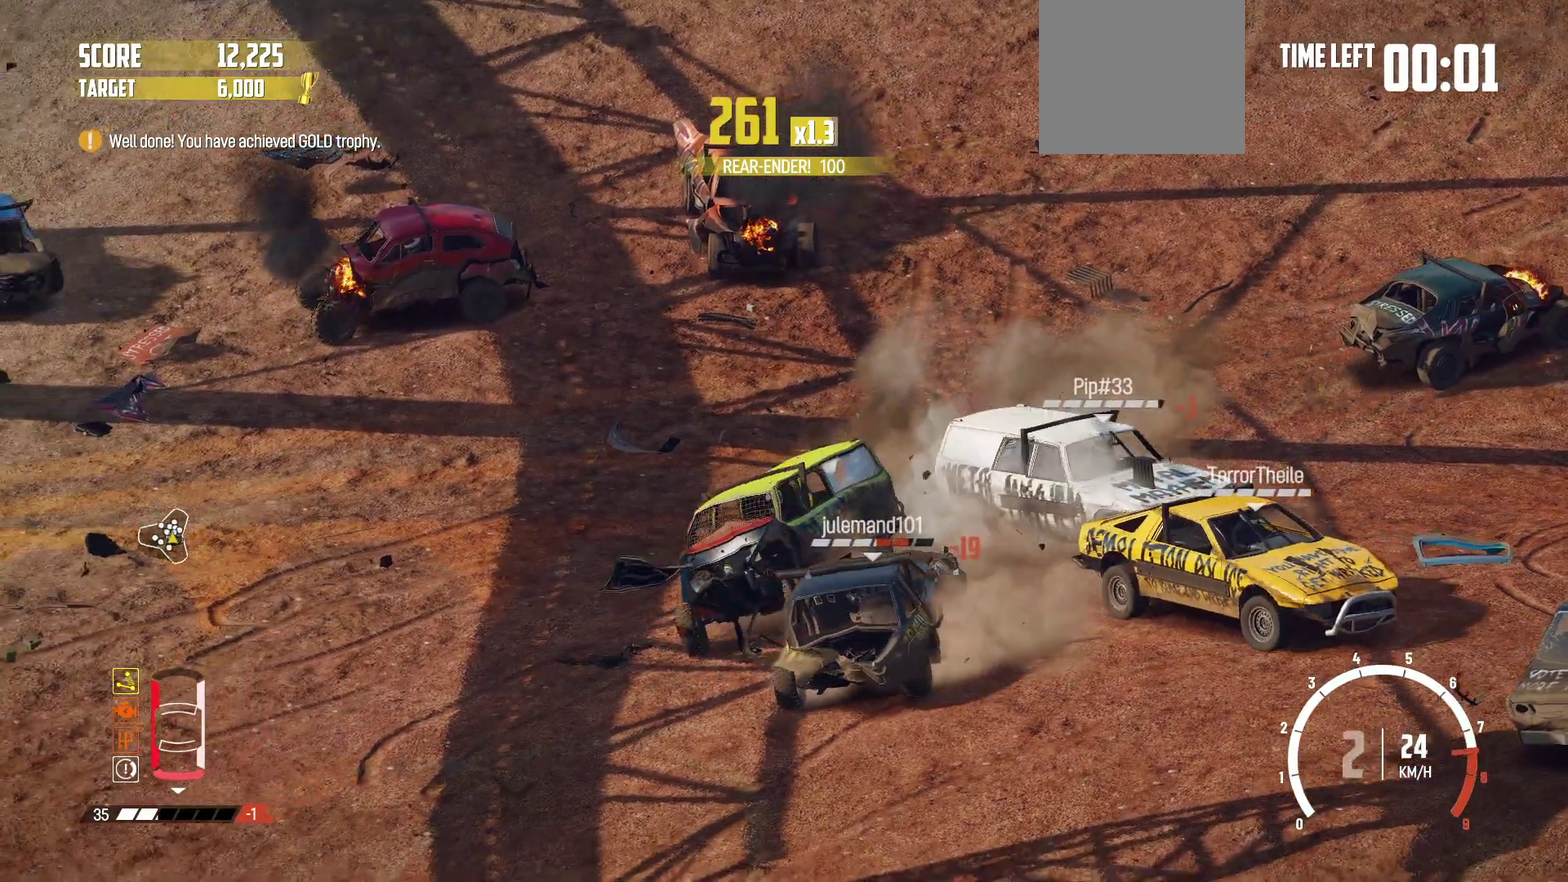
{"dt_ms": 400, "buttons": ["R2"], "left_stick": "left", "events": [[34, "R2", "down"]]}
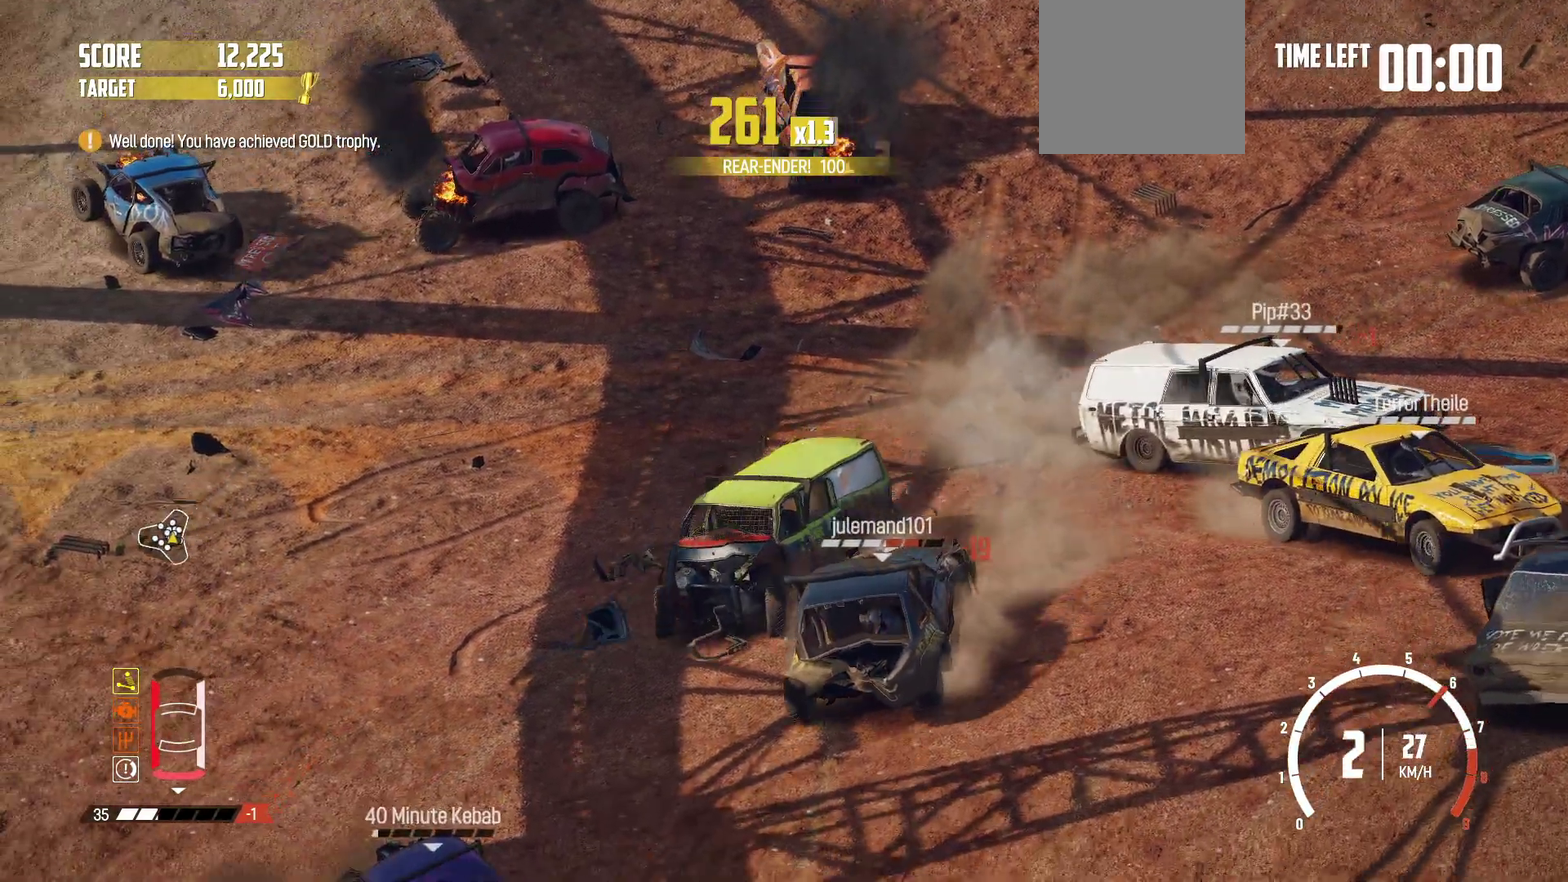
{"dt_ms": 600, "buttons": ["R2"], "left_stick": "left", "events": []}
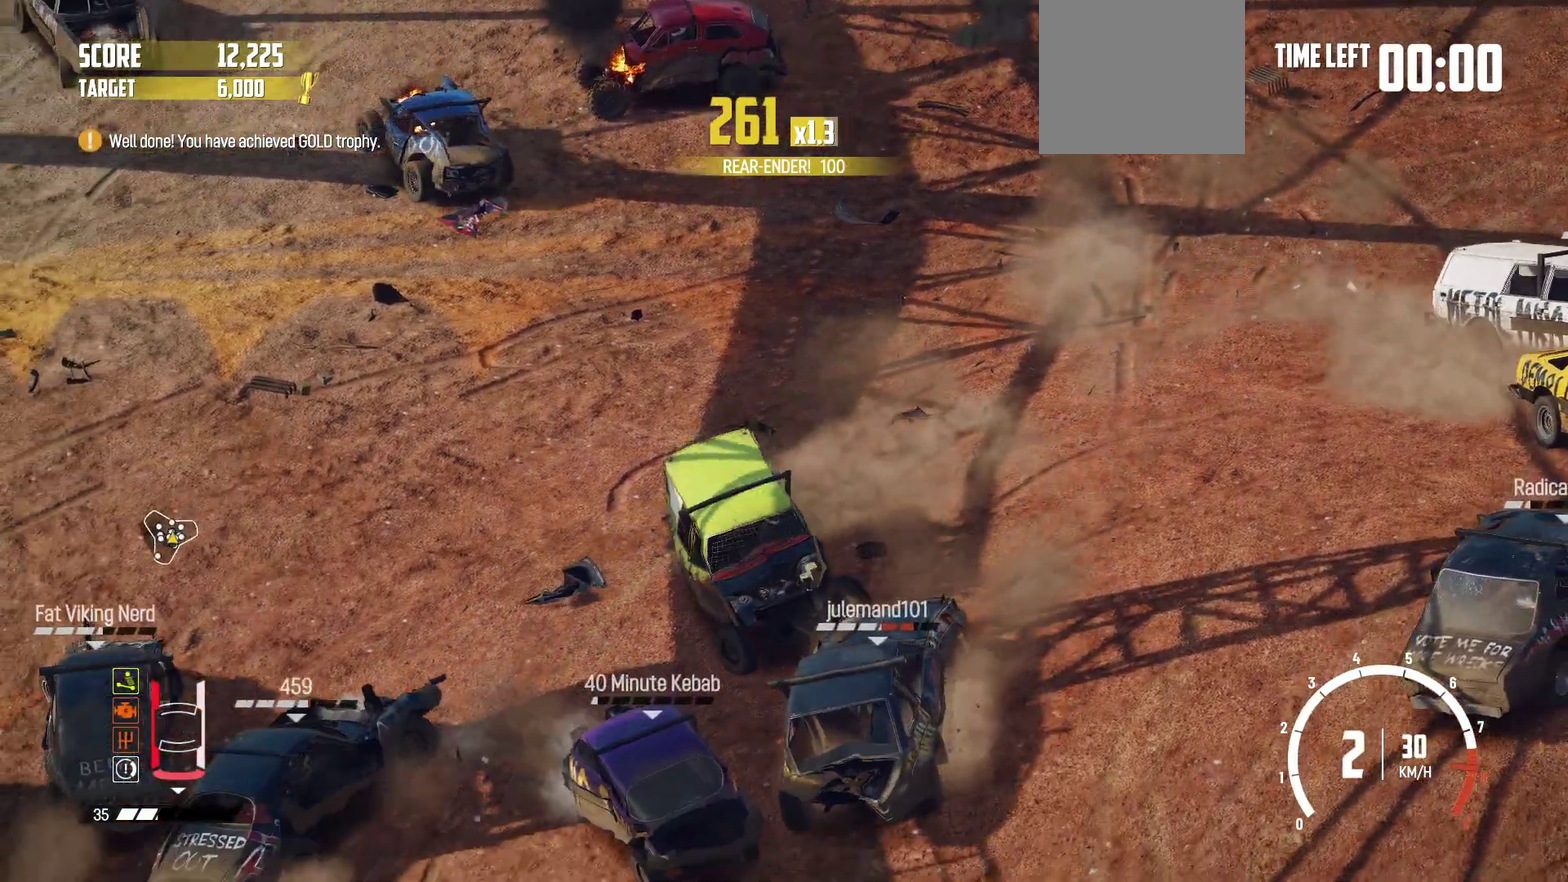
{"dt_ms": 300, "buttons": ["R2"], "left_stick": "left", "events": []}
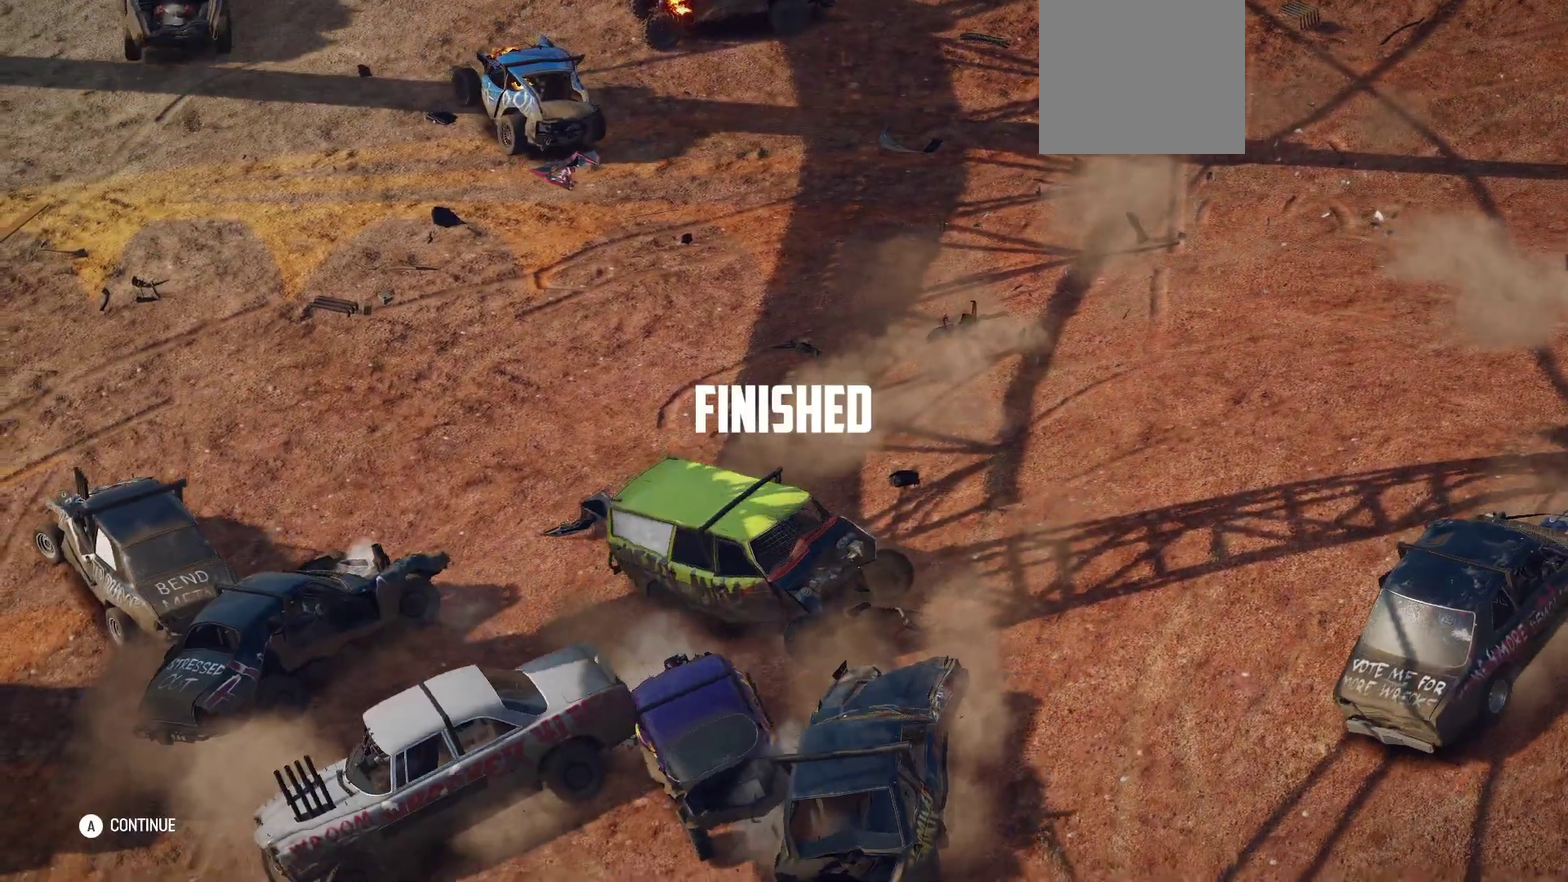
{"dt_ms": 800, "buttons": [], "left_stick": "left", "events": [[734, "R2", "up"]]}
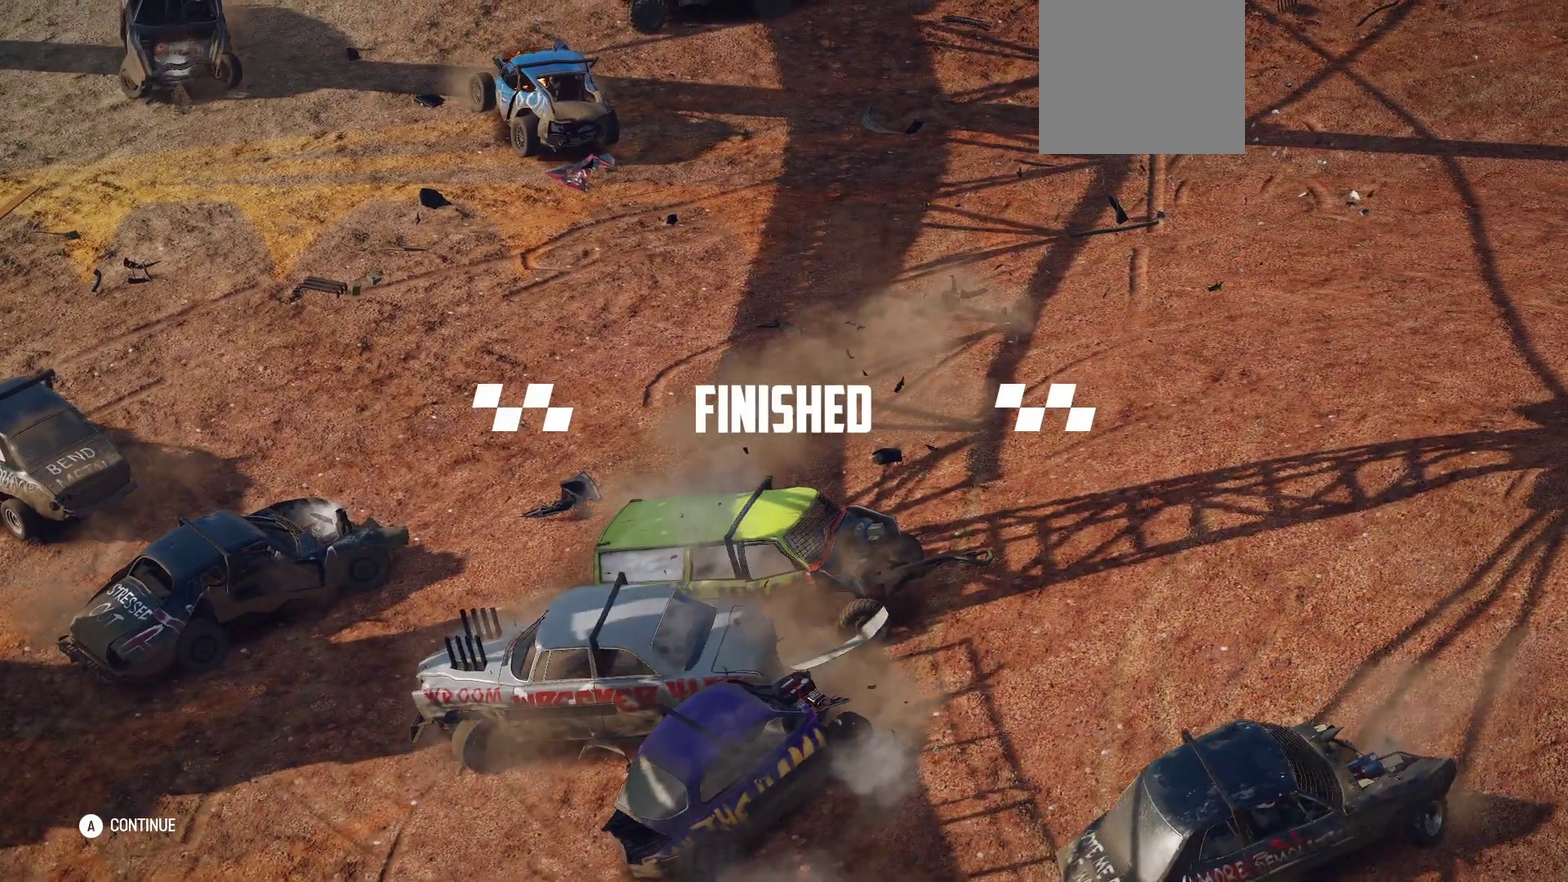
{"dt_ms": 400, "buttons": [], "left_stick": "center", "events": [[34, "left_stick", "center"]]}